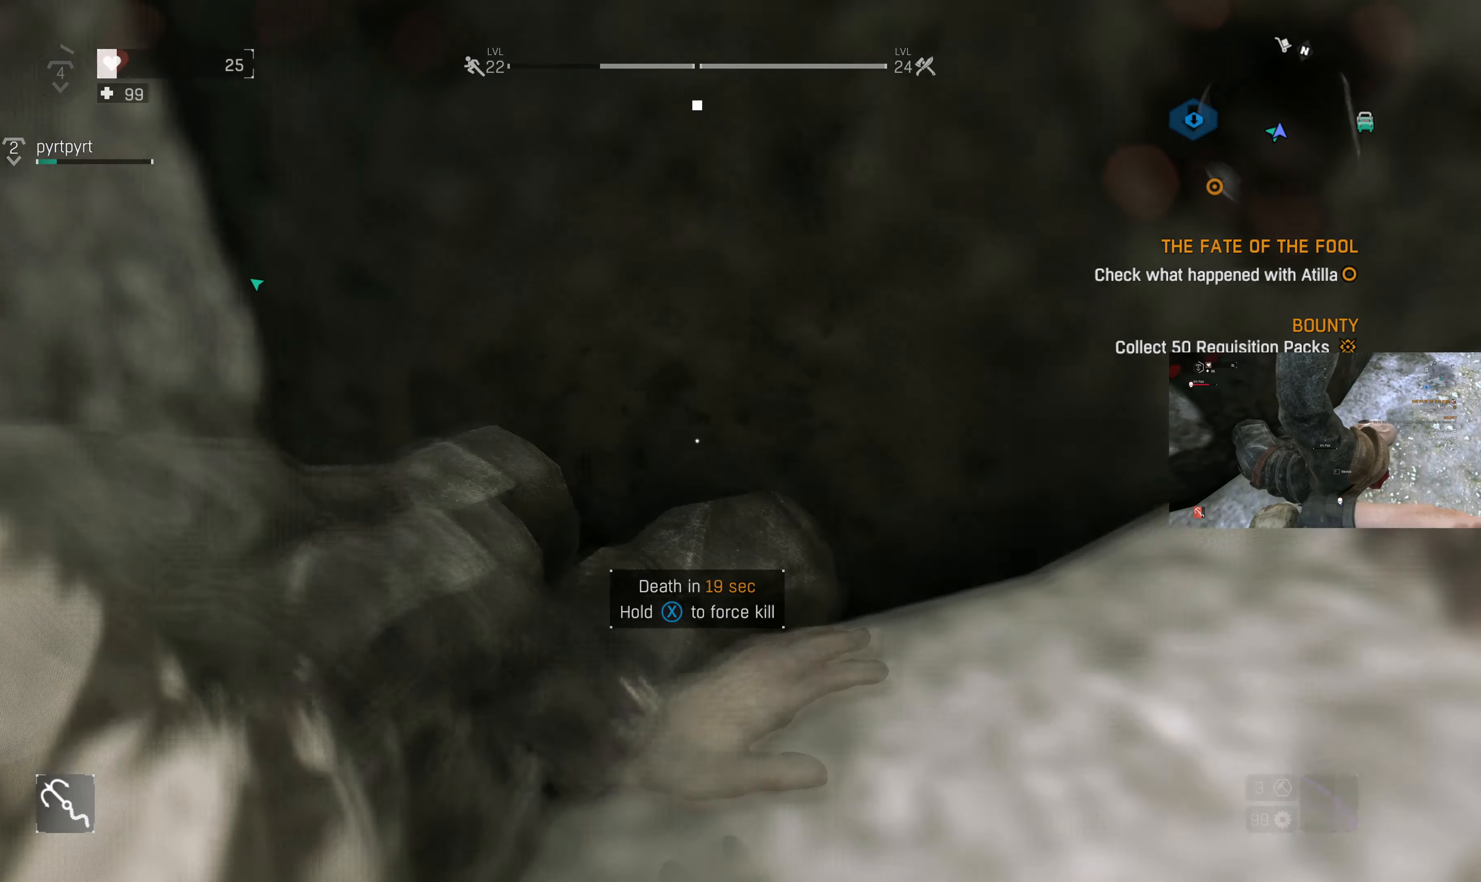
Gameplay with a controller (PlayStation layout); each line is a JSON object with the inputs held at the frame after it. "events" lists button and stick changes between this image and that frame as [ms after this image, input, new state], when the widget could be followed in between.
{"buttons": [], "left_stick": "center", "right_stick": "left", "events": [[367, "right_stick", "left"]]}
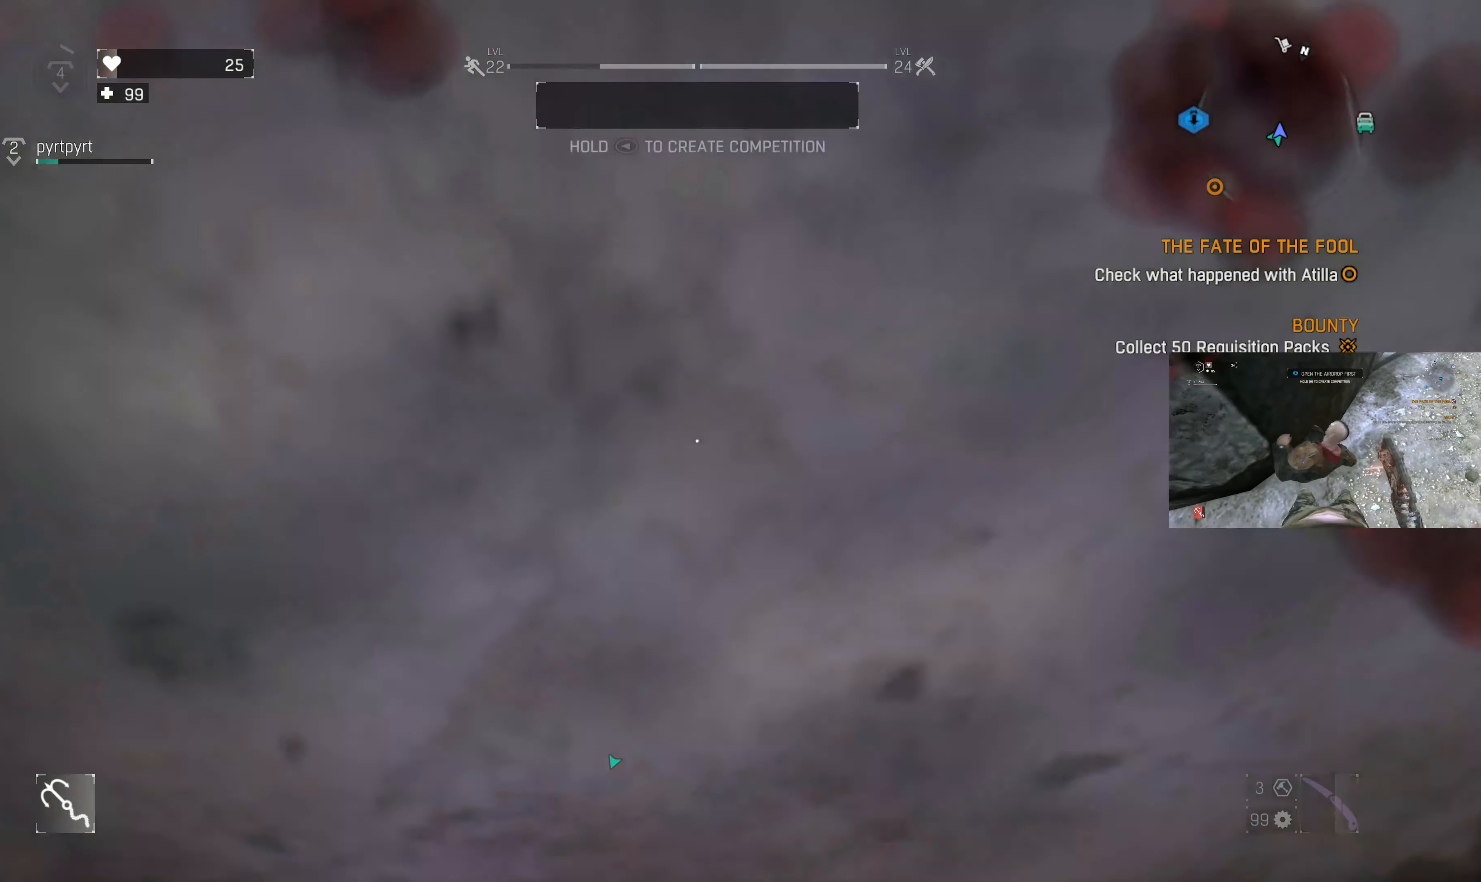
{"buttons": [], "left_stick": "down-left", "right_stick": "left", "events": [[433, "left_stick", "down-left"]]}
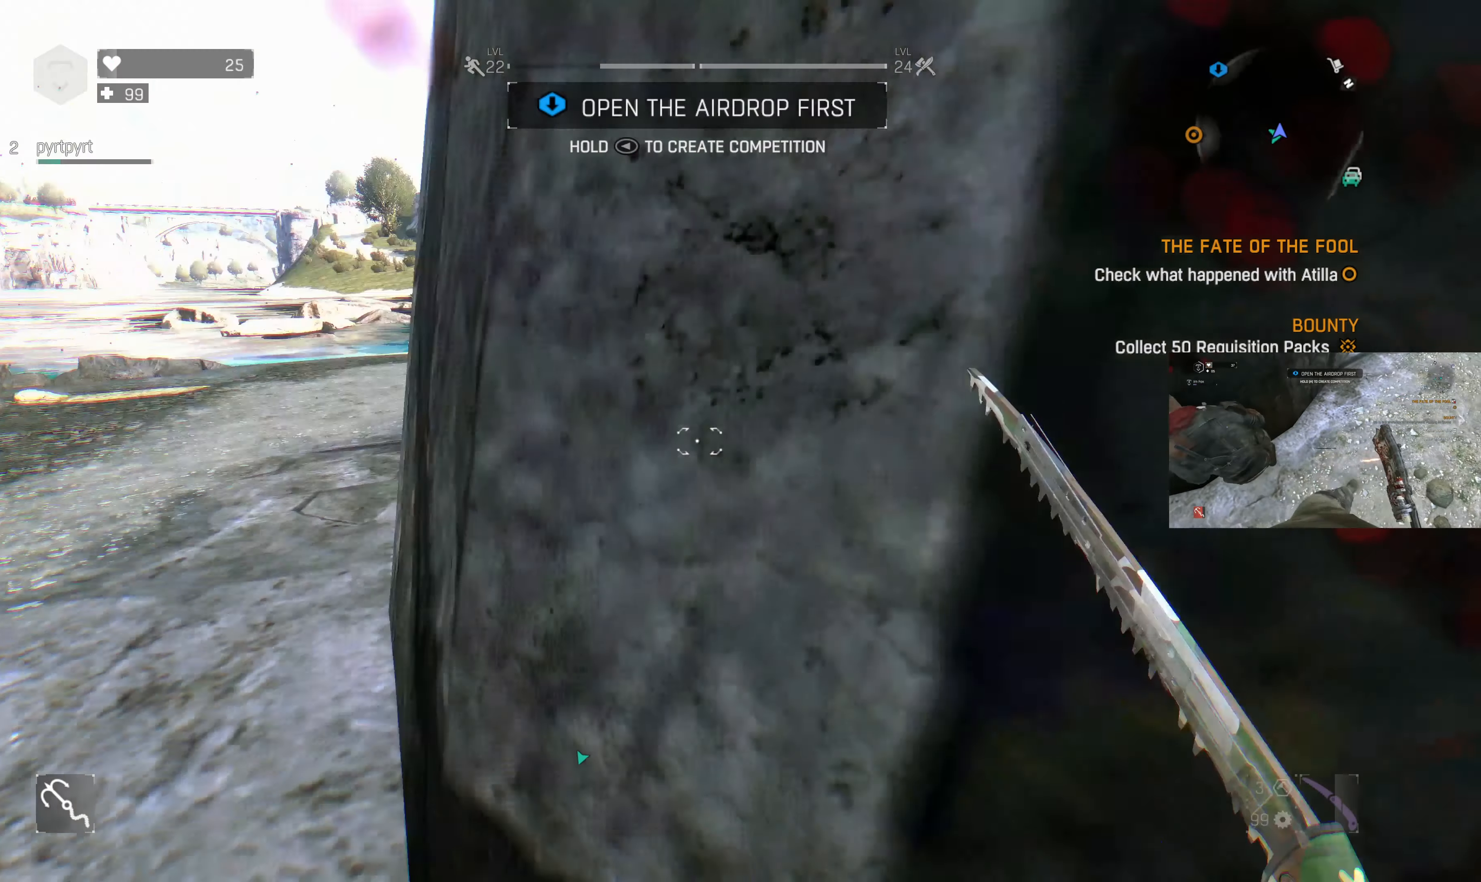
{"buttons": [], "left_stick": "up", "right_stick": "up-right", "events": [[300, "right_stick", "center"], [400, "left_stick", "center"], [467, "left_stick", "up"], [467, "right_stick", "up-right"]]}
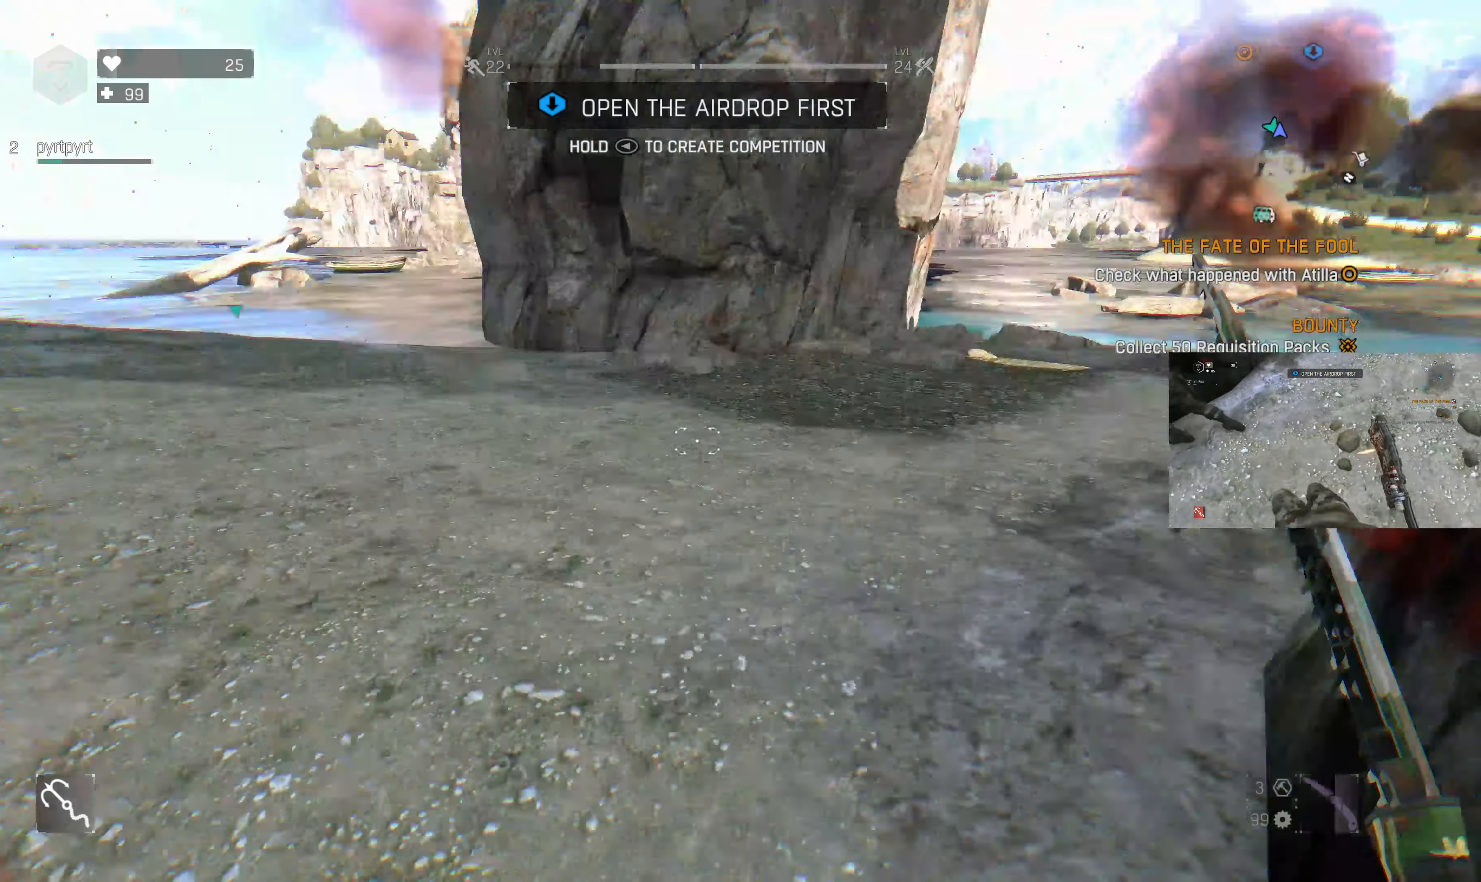
{"buttons": [], "left_stick": "down-left", "right_stick": "right", "events": [[33, "left_stick", "up-left"], [133, "right_stick", "right"], [267, "left_stick", "down-left"]]}
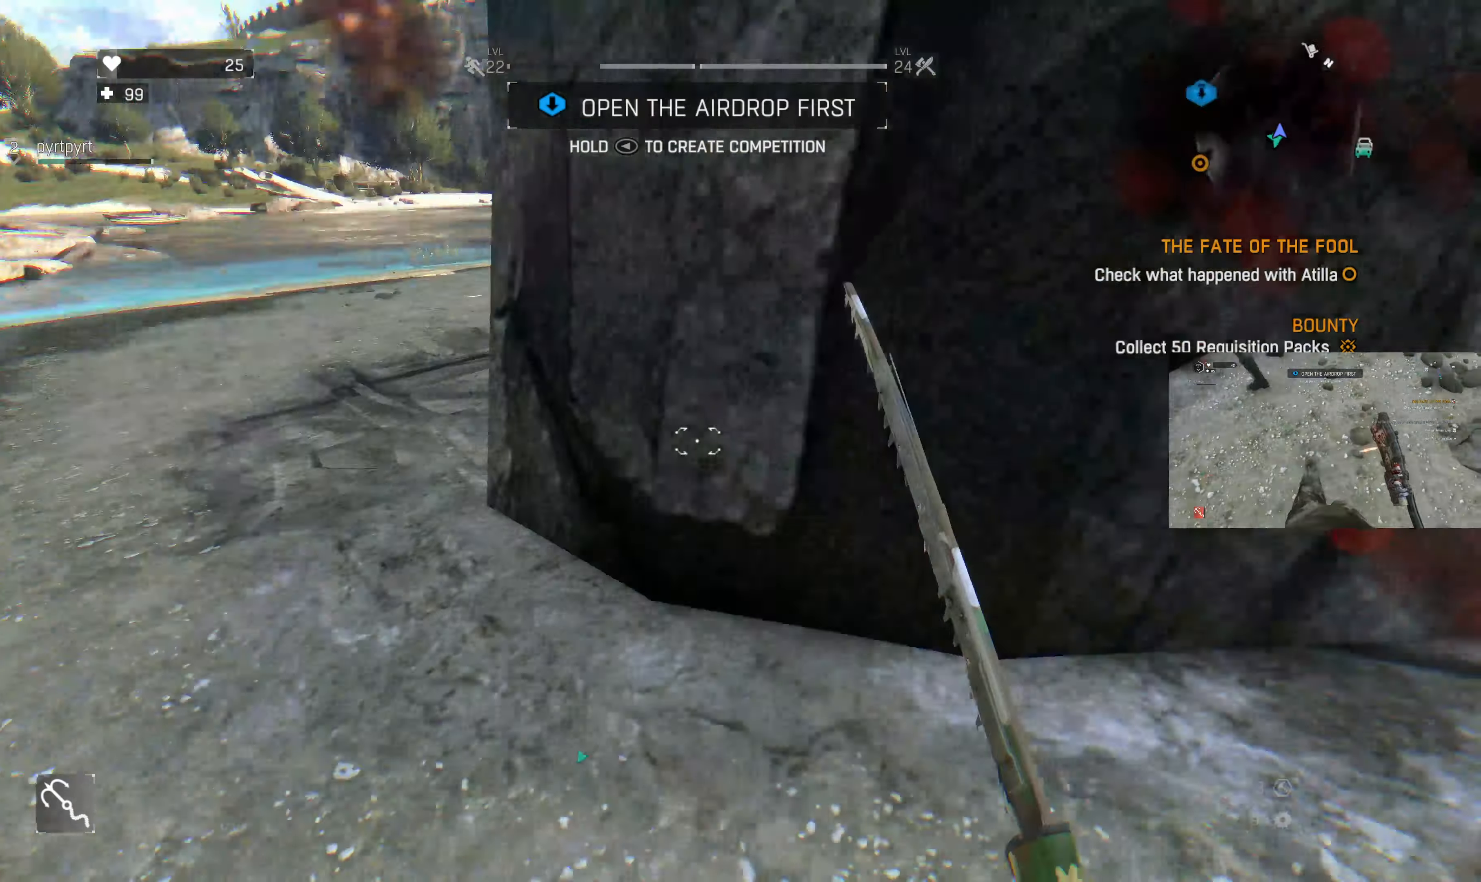
{"buttons": [], "left_stick": "center", "right_stick": "right", "events": [[267, "left_stick", "down"], [400, "left_stick", "center"]]}
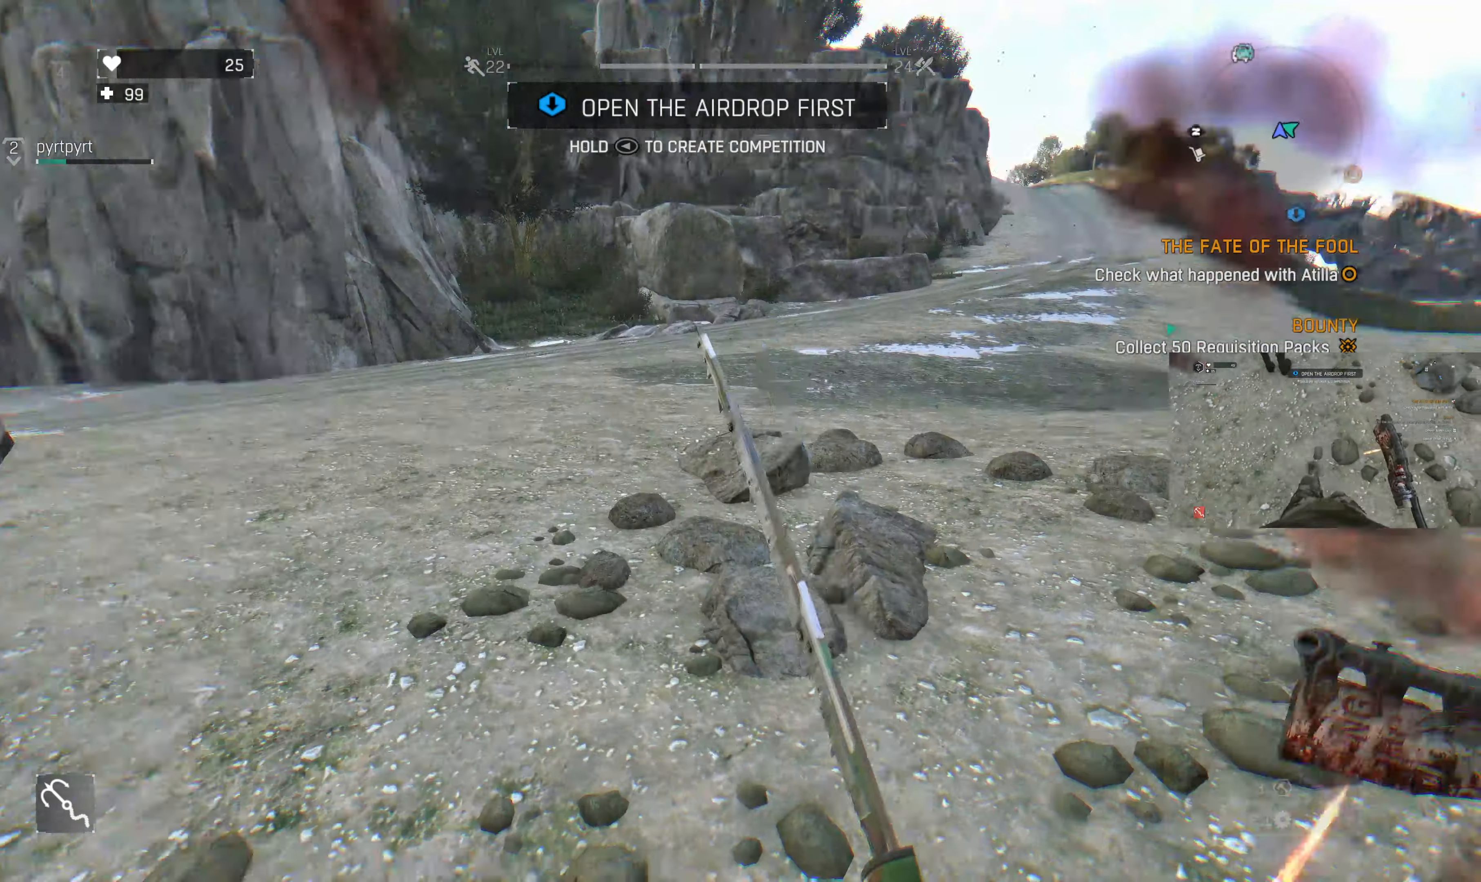
{"buttons": [], "left_stick": "right", "right_stick": "right", "events": [[67, "right_stick", "center"], [167, "left_stick", "up"], [167, "right_stick", "right"], [467, "left_stick", "right"]]}
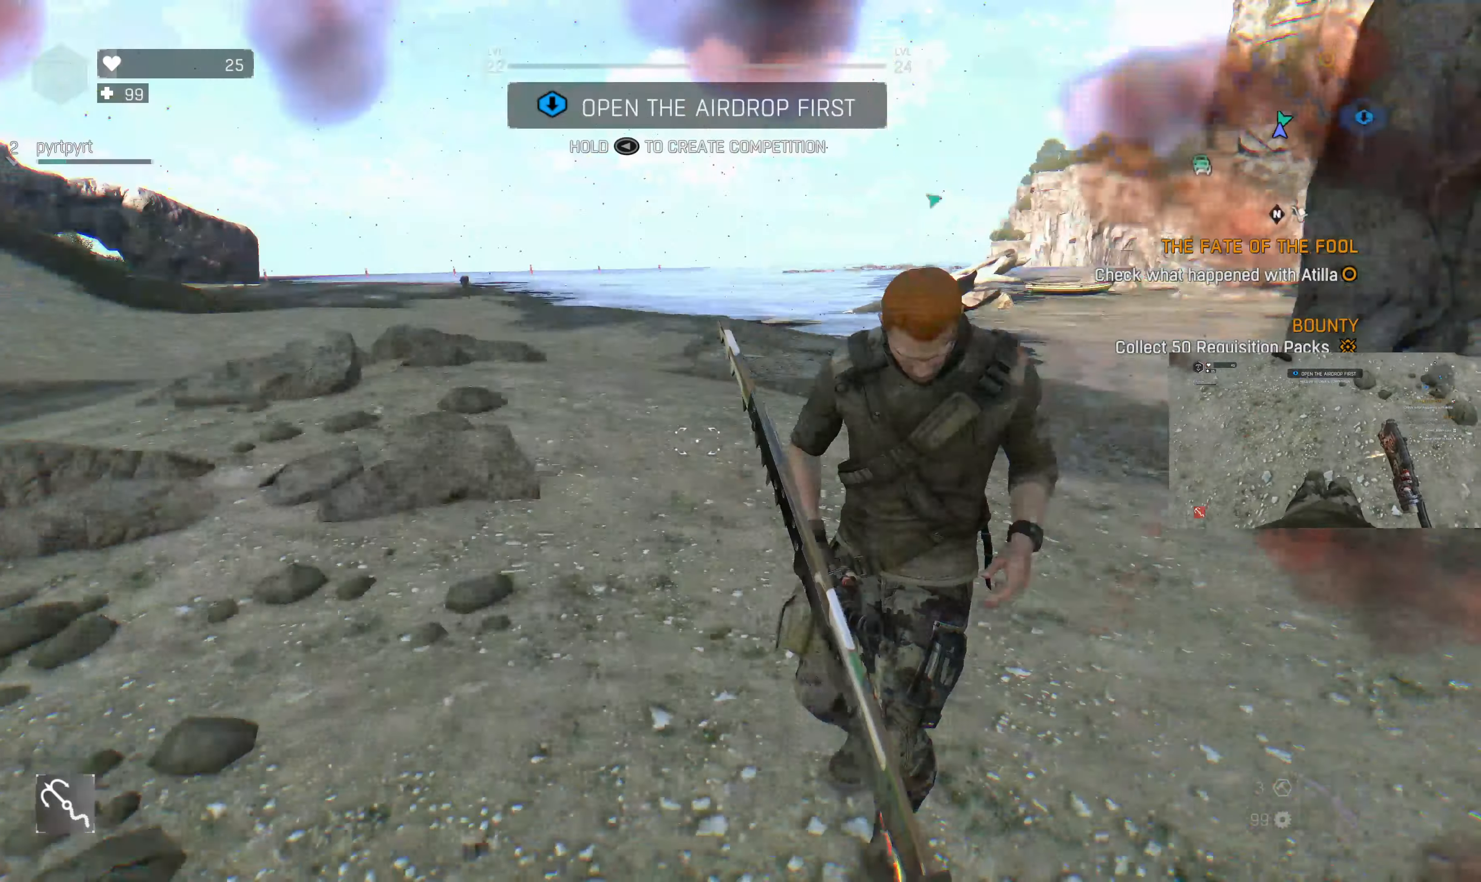
{"buttons": ["SQUARE"], "left_stick": "up-left", "right_stick": "center", "events": [[167, "left_stick", "up"], [167, "right_stick", "center"], [267, "SQUARE", "down"], [300, "left_stick", "center"], [367, "right_stick", "left"], [400, "left_stick", "up-left"], [467, "right_stick", "center"]]}
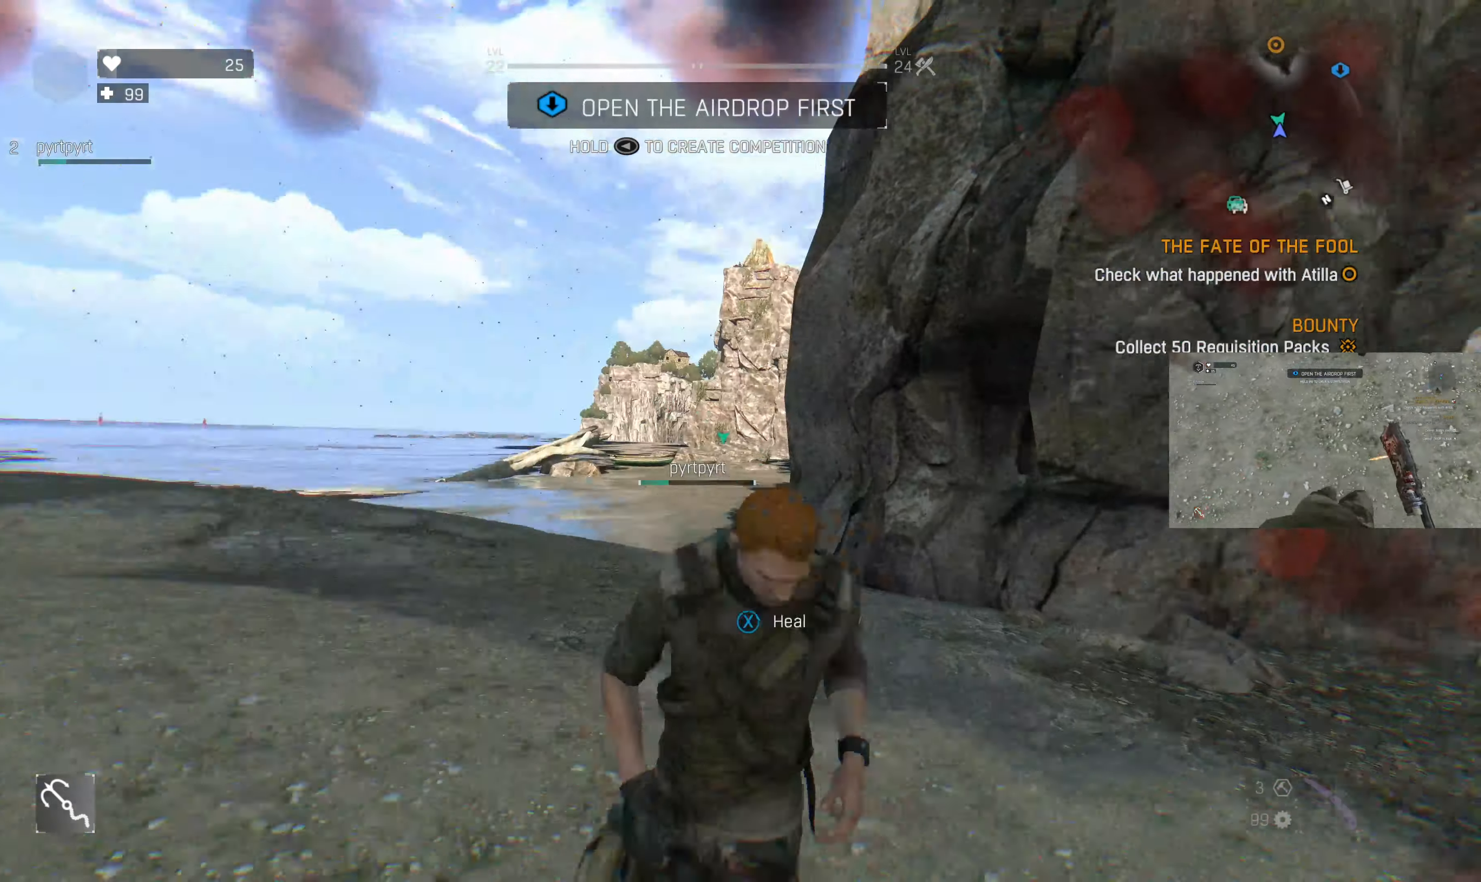
{"buttons": ["SQUARE"], "left_stick": "center", "right_stick": "center", "events": [[67, "left_stick", "center"]]}
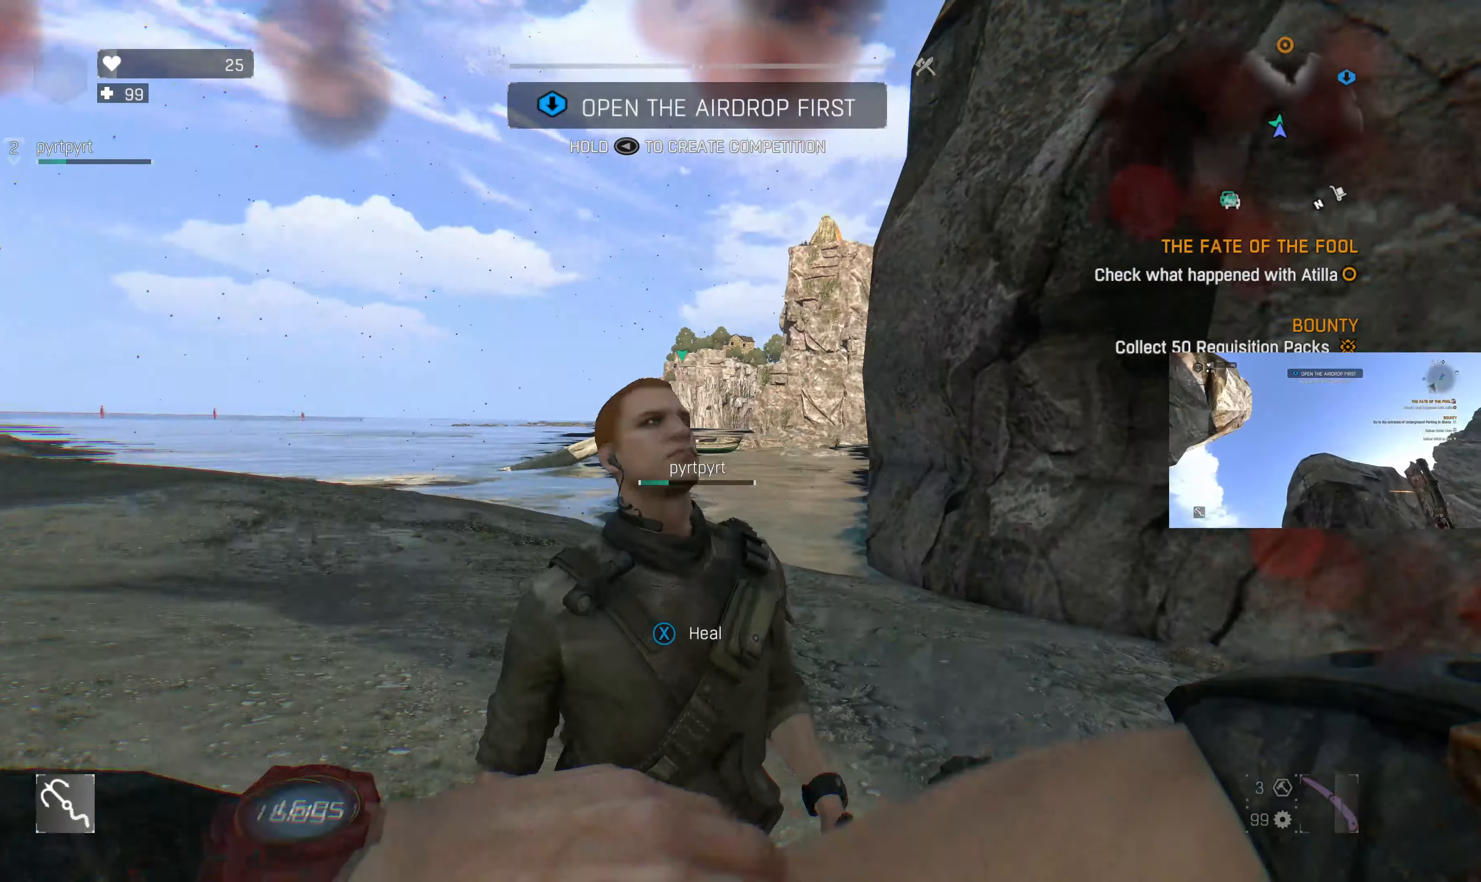
{"buttons": ["SQUARE"], "left_stick": "center", "right_stick": "center", "events": []}
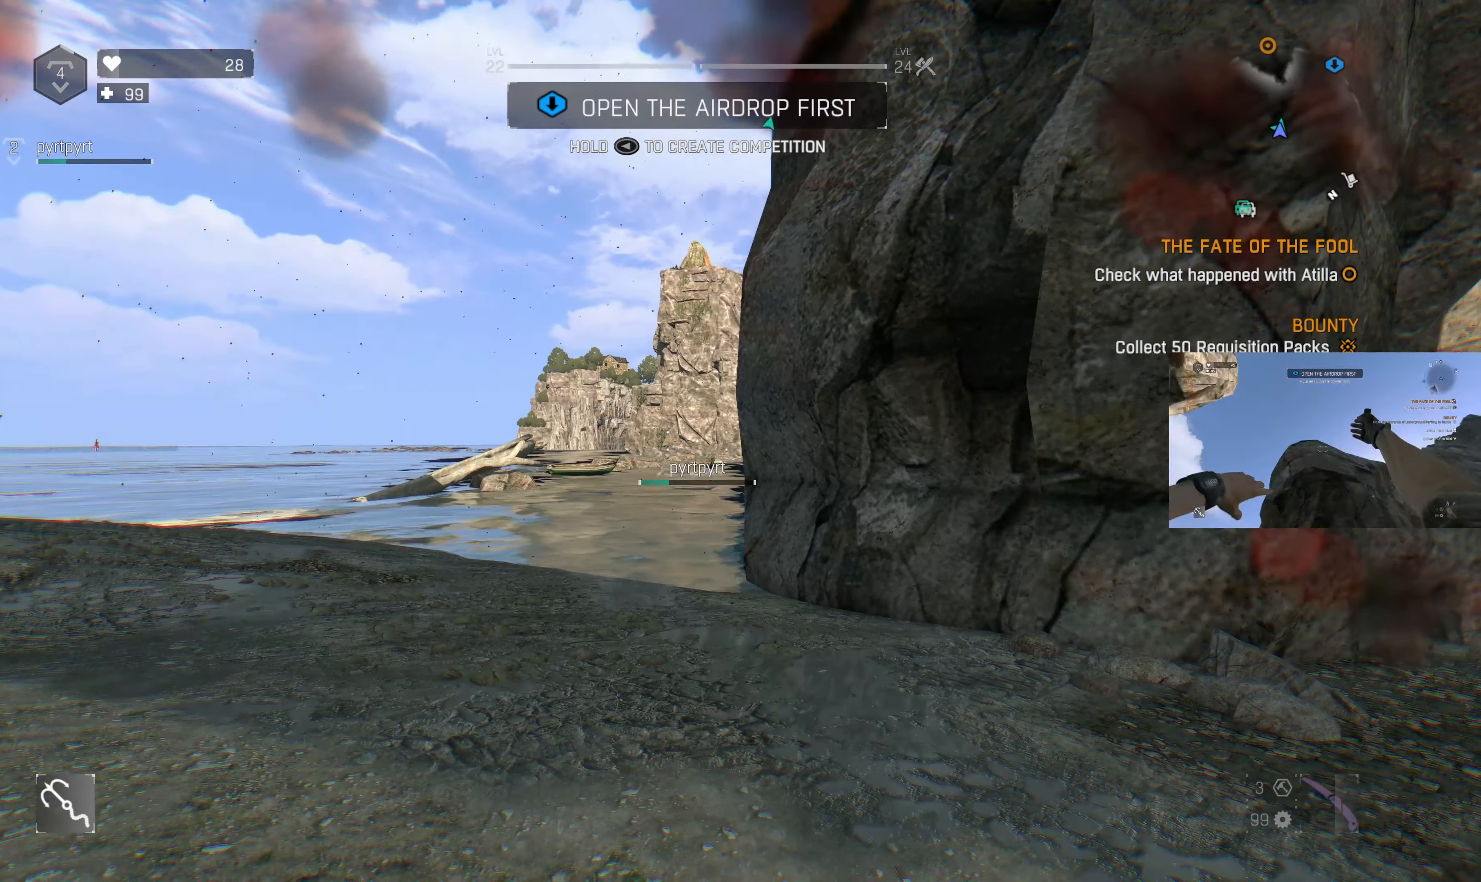
{"buttons": ["SQUARE"], "left_stick": "center", "right_stick": "center", "events": []}
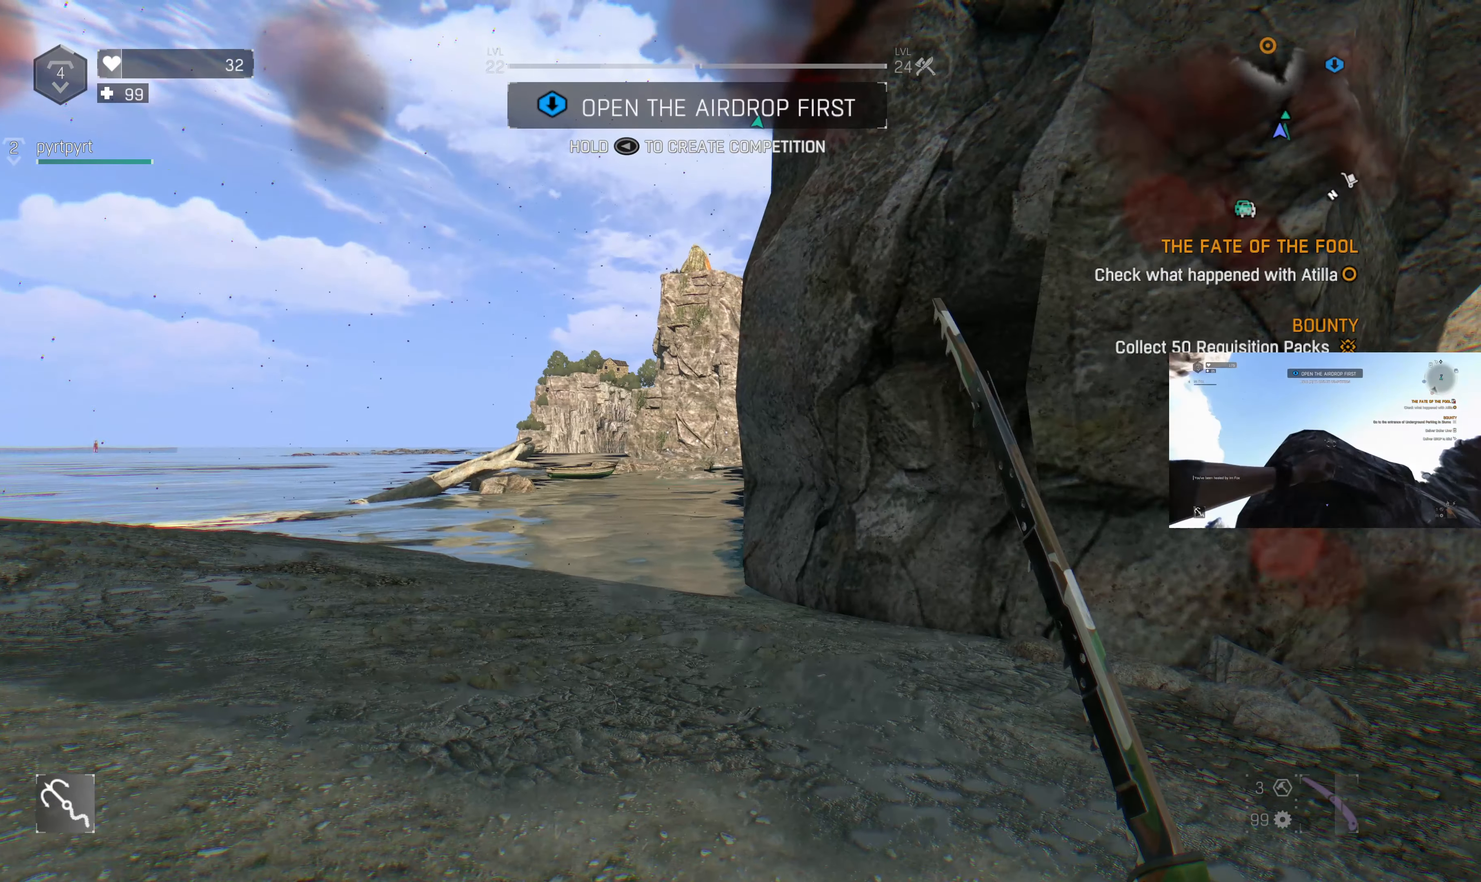
{"buttons": [], "left_stick": "left", "right_stick": "right", "events": [[33, "right_stick", "right"], [166, "left_stick", "left"], [433, "SQUARE", "up"]]}
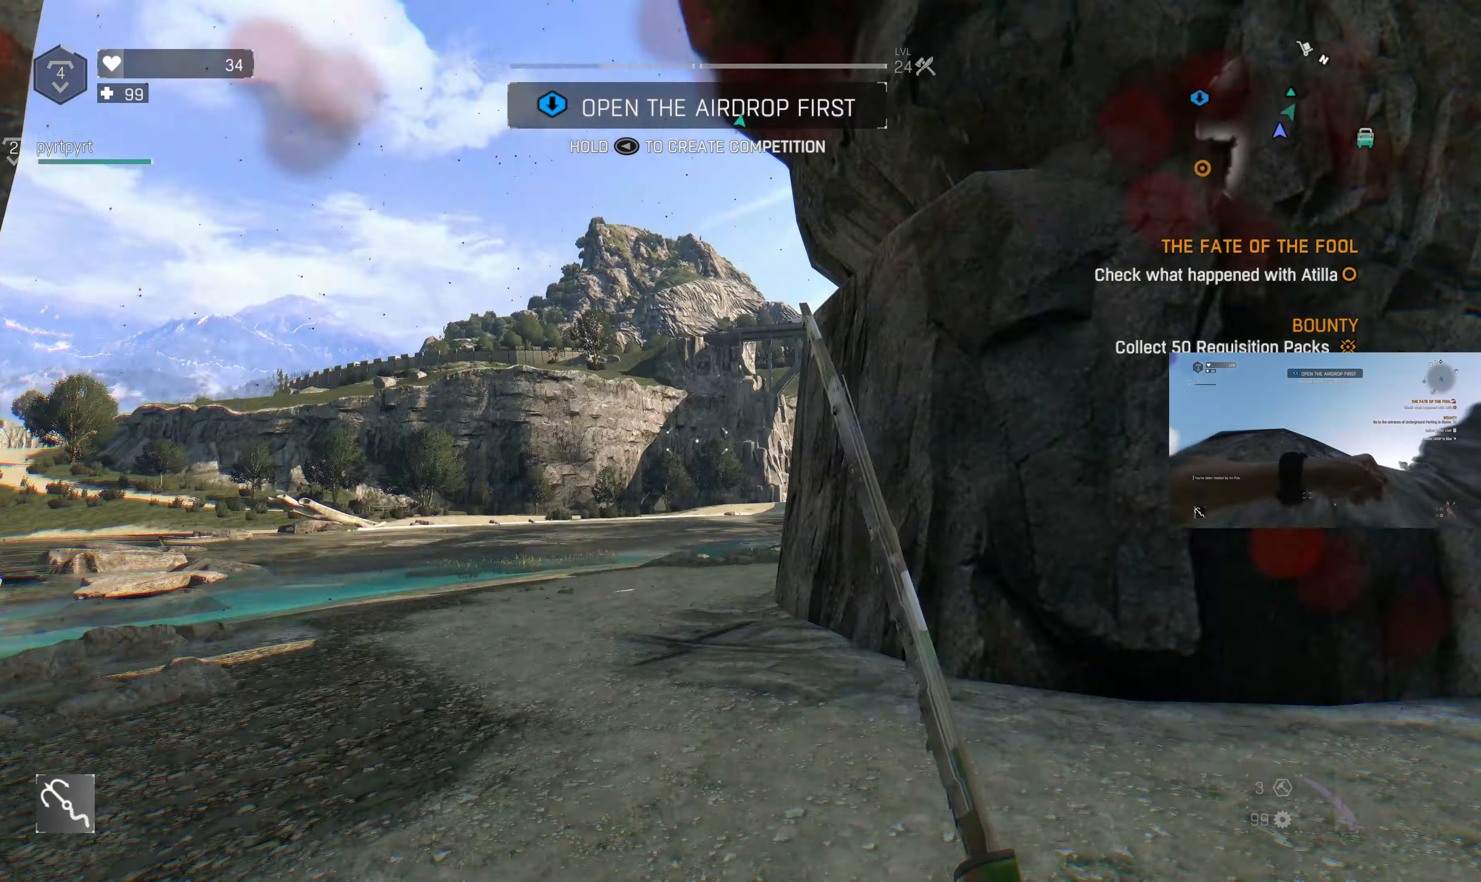
{"buttons": [], "left_stick": "up-left", "right_stick": "down", "events": [[100, "right_stick", "down-right"], [233, "left_stick", "up-left"], [266, "right_stick", "center"], [366, "right_stick", "down"]]}
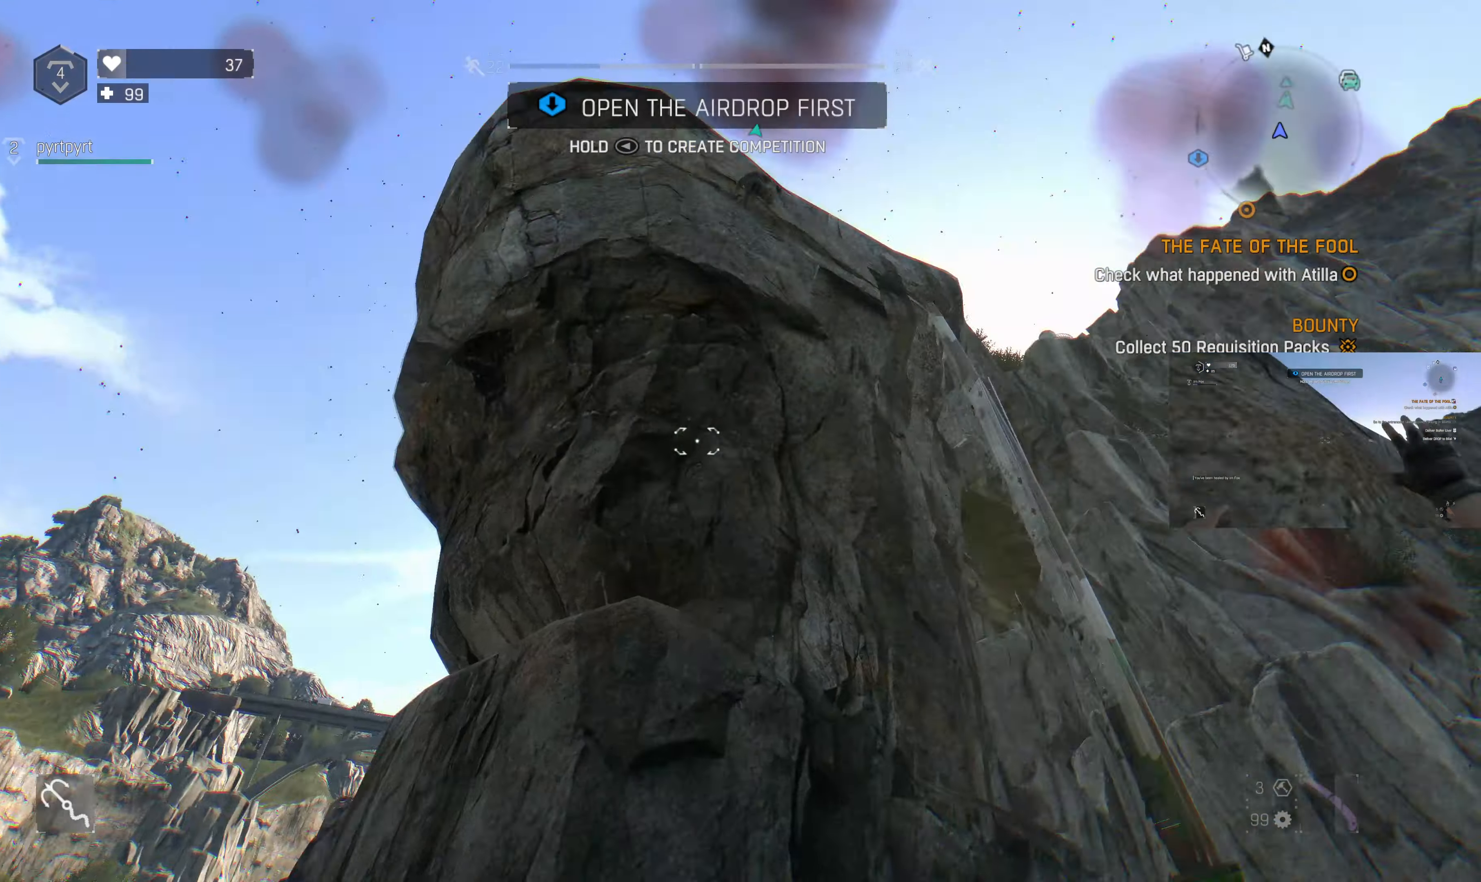
{"buttons": [], "left_stick": "down-left", "right_stick": "center", "events": [[233, "left_stick", "center"], [266, "right_stick", "center"], [500, "left_stick", "down-left"]]}
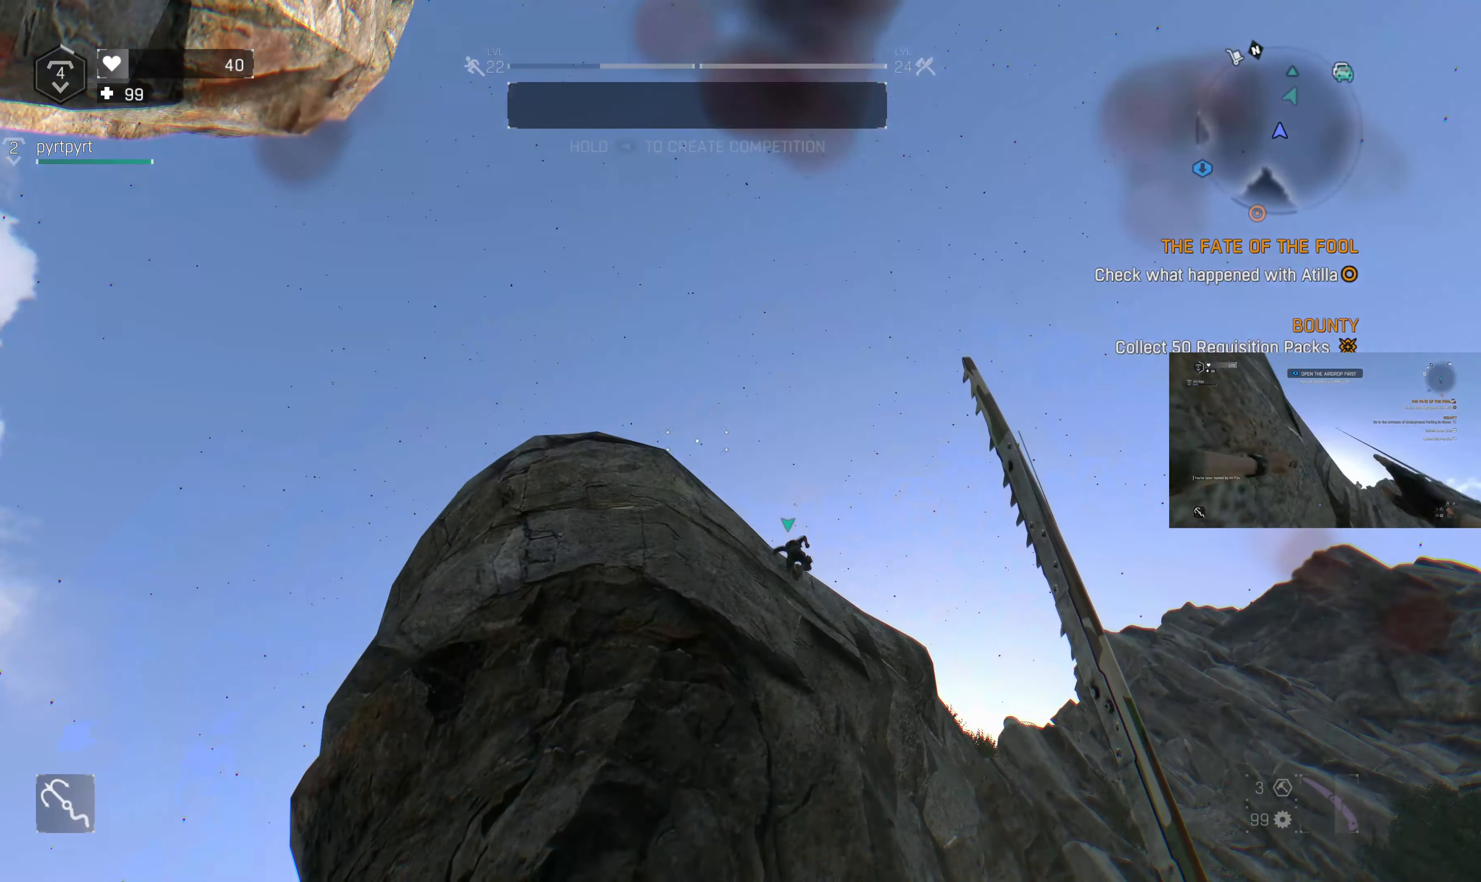
{"buttons": [], "left_stick": "down-right", "right_stick": "center", "events": [[66, "right_stick", "up-left"], [133, "left_stick", "down-right"], [166, "right_stick", "center"], [400, "right_stick", "up"], [466, "right_stick", "center"]]}
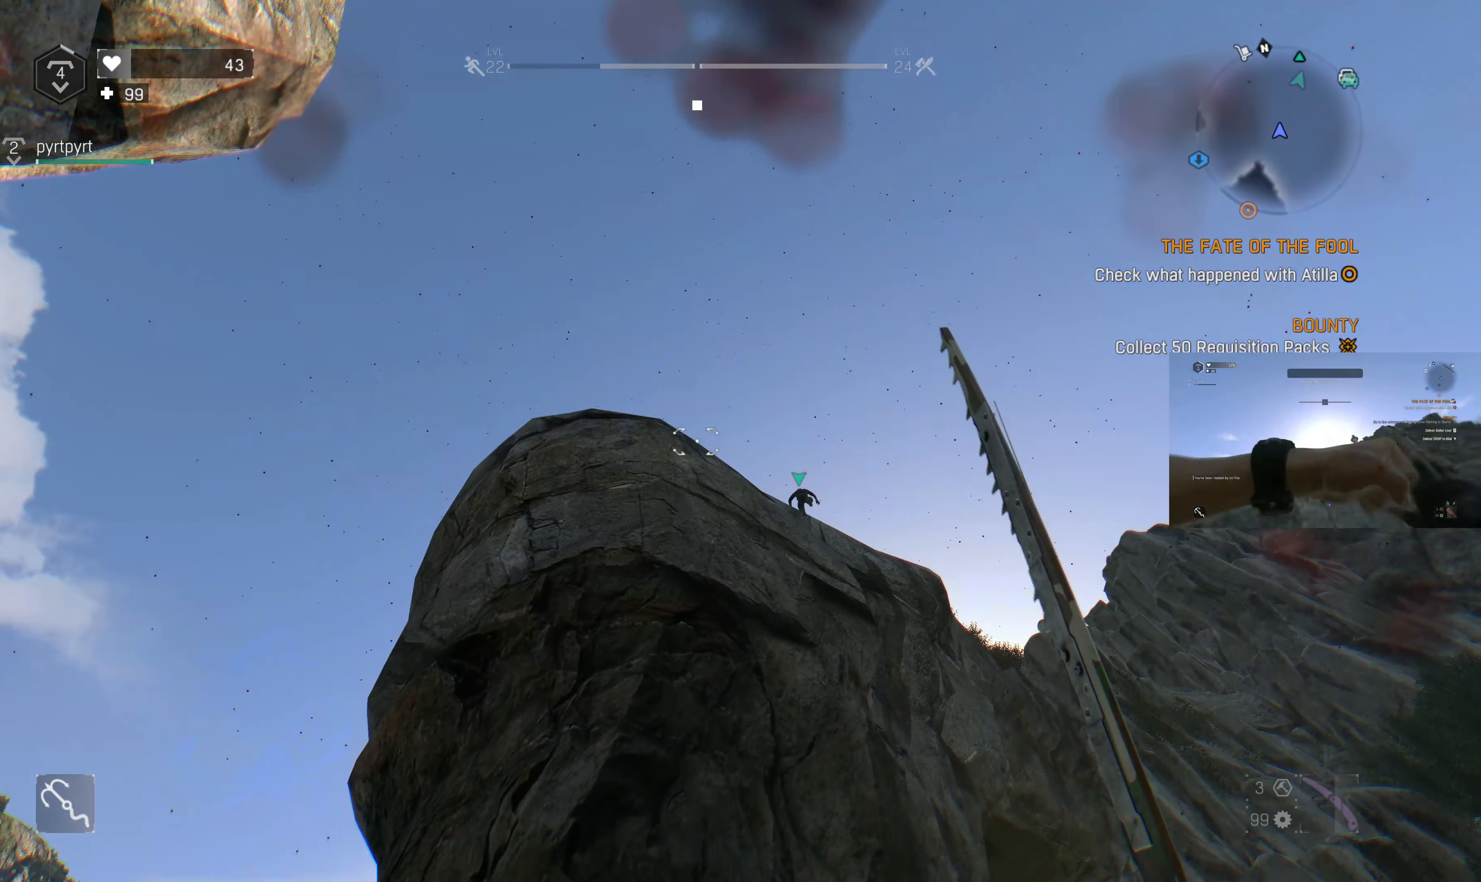
{"buttons": [], "left_stick": "down-right", "right_stick": "center", "events": [[233, "right_stick", "up"], [333, "right_stick", "center"]]}
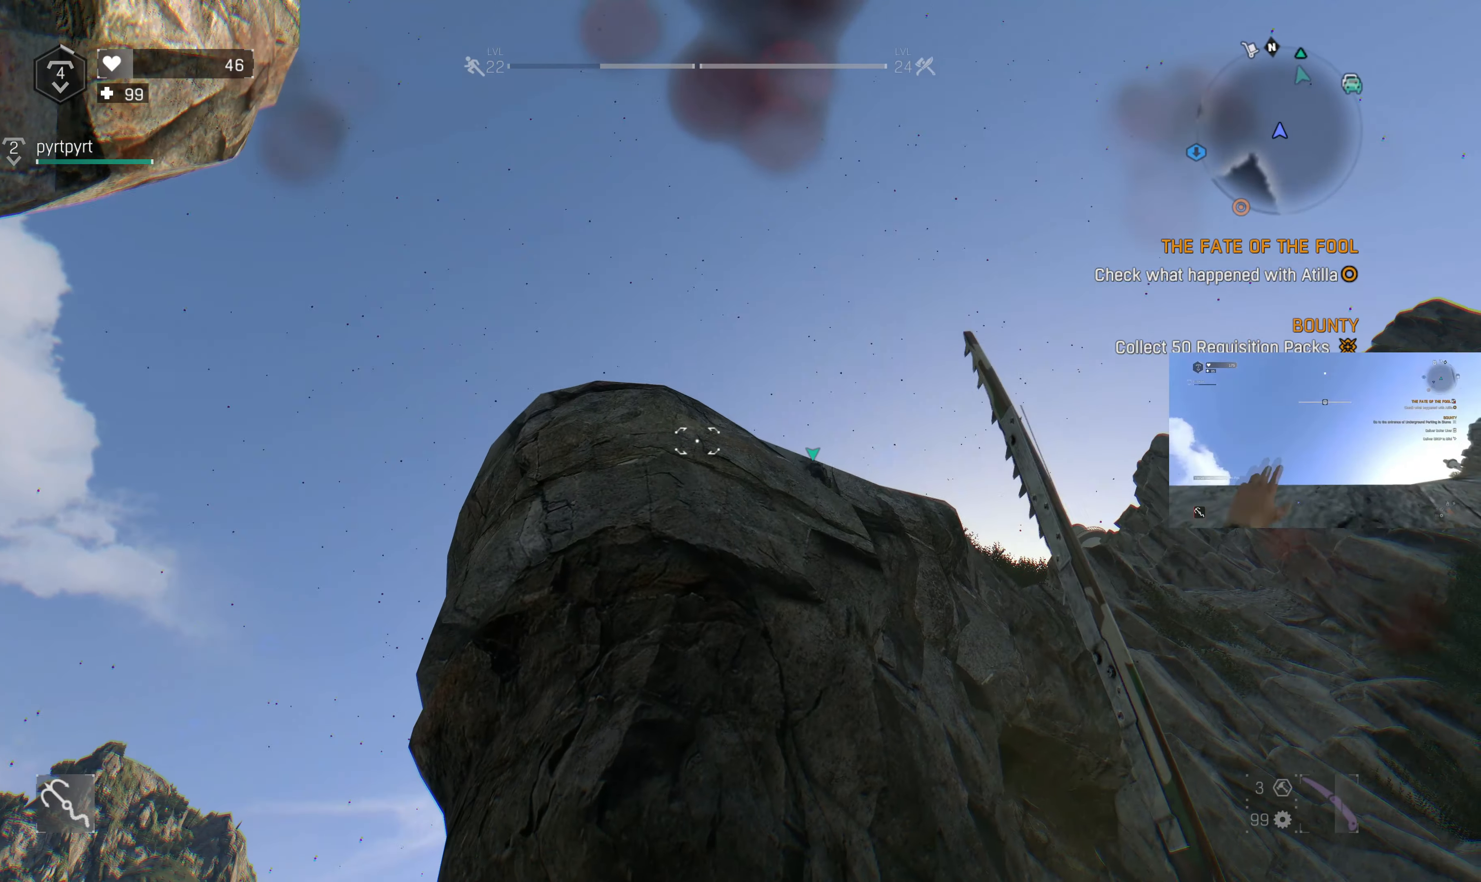
{"buttons": [], "left_stick": "down", "right_stick": "center", "events": [[200, "right_stick", "down"], [266, "right_stick", "center"], [500, "left_stick", "down"]]}
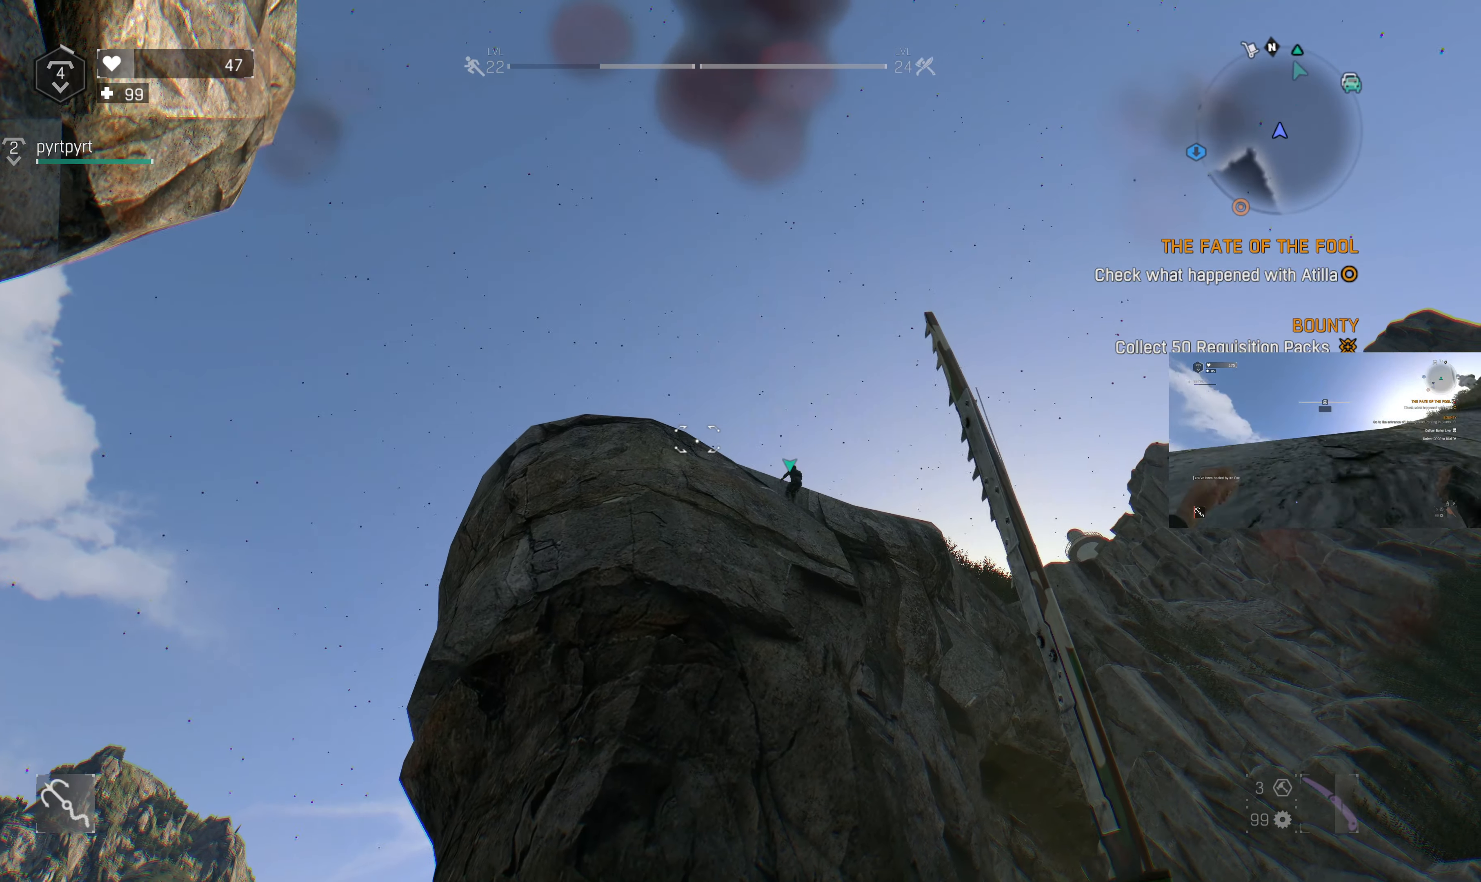
{"buttons": ["L2"], "left_stick": "center", "right_stick": "center", "events": [[166, "left_stick", "center"], [500, "L2", "down"]]}
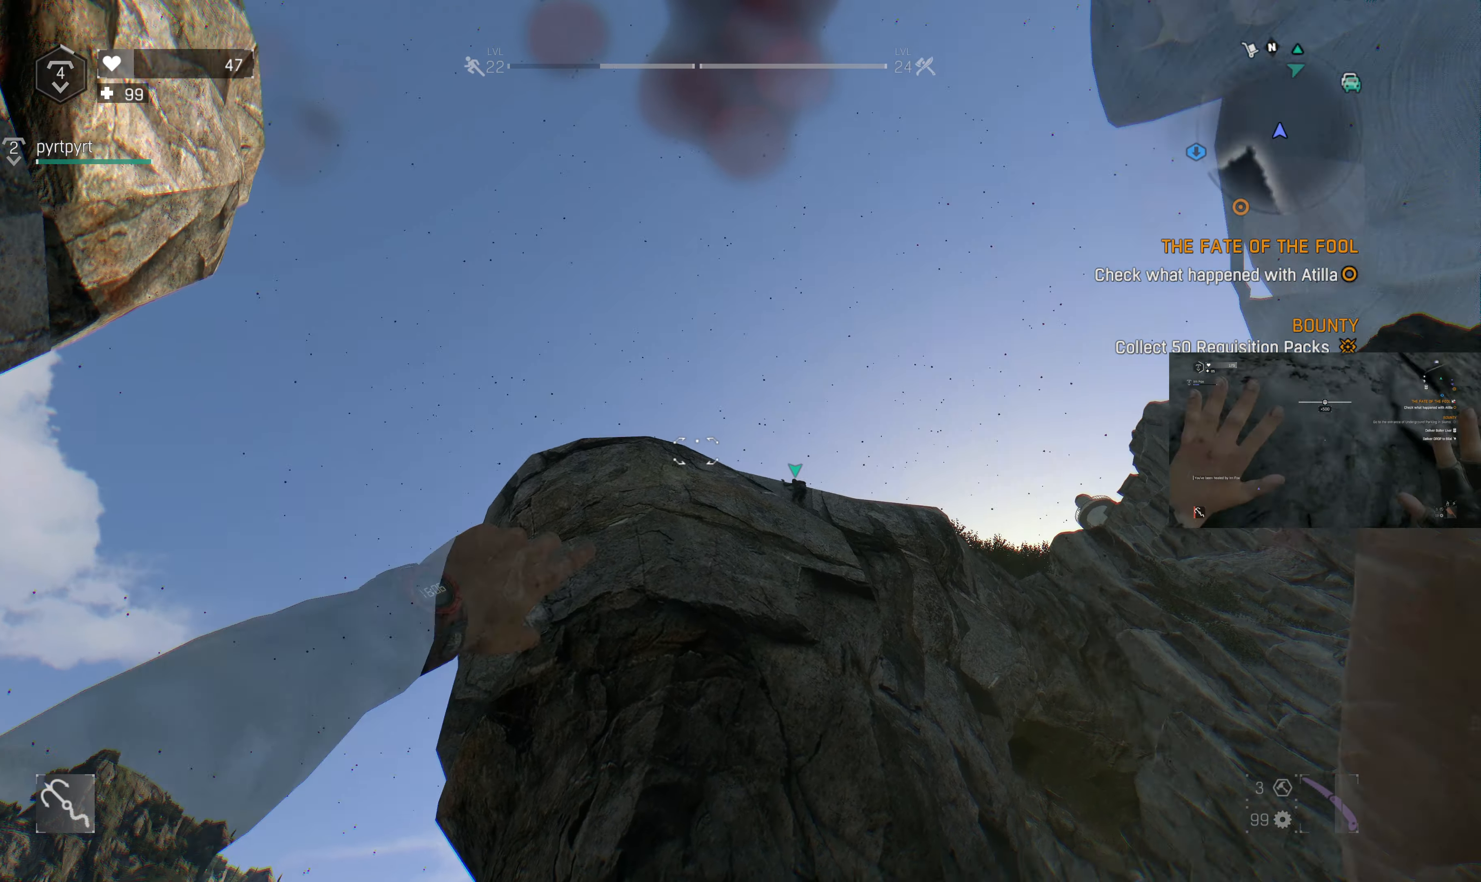
{"buttons": [], "left_stick": "center", "right_stick": "center", "events": [[100, "L2", "up"]]}
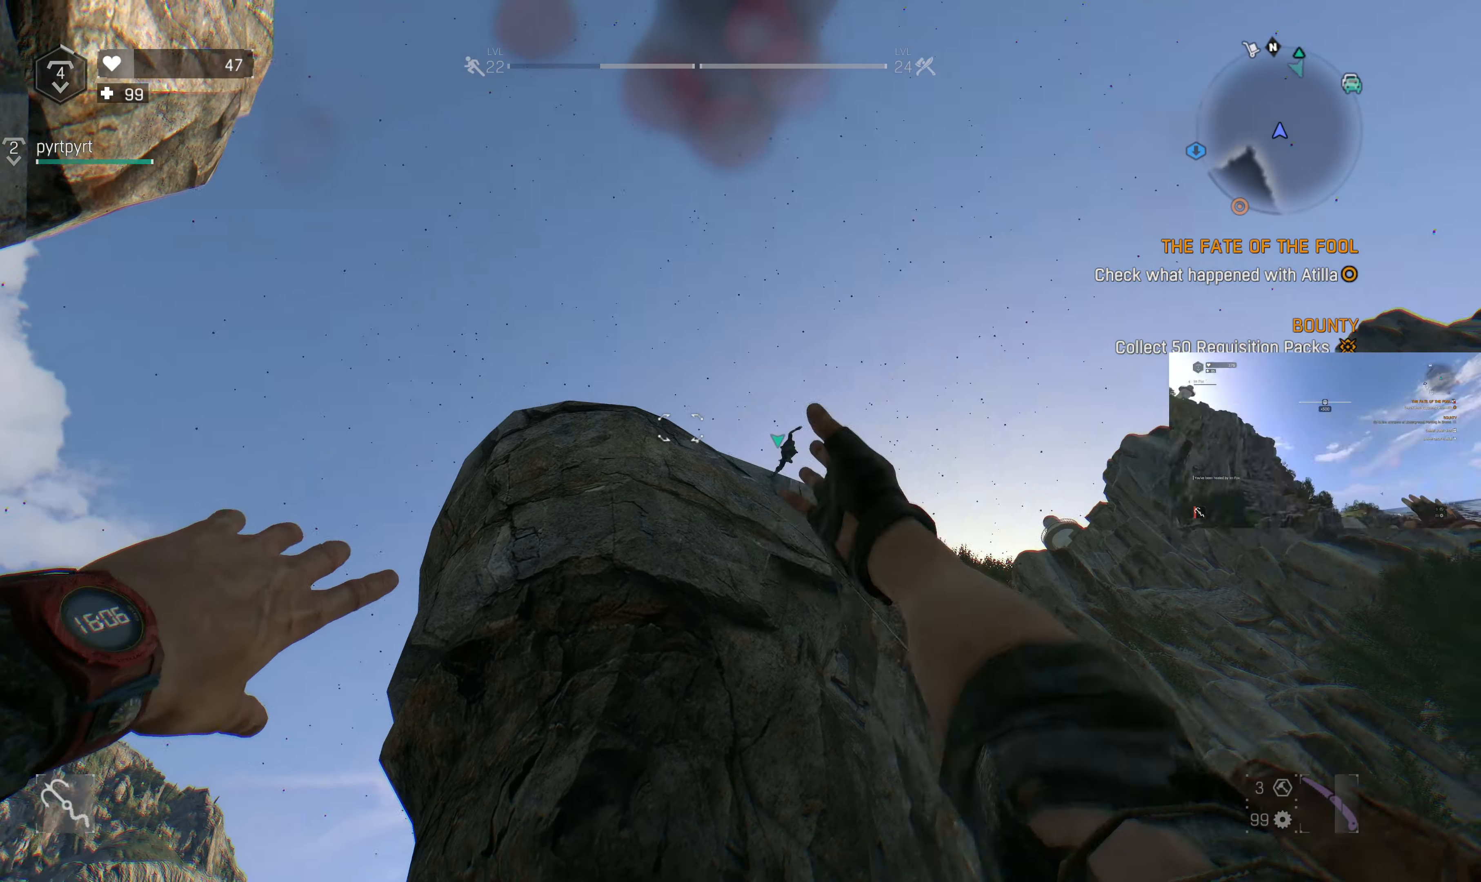
{"buttons": [], "left_stick": "center", "right_stick": "center", "events": []}
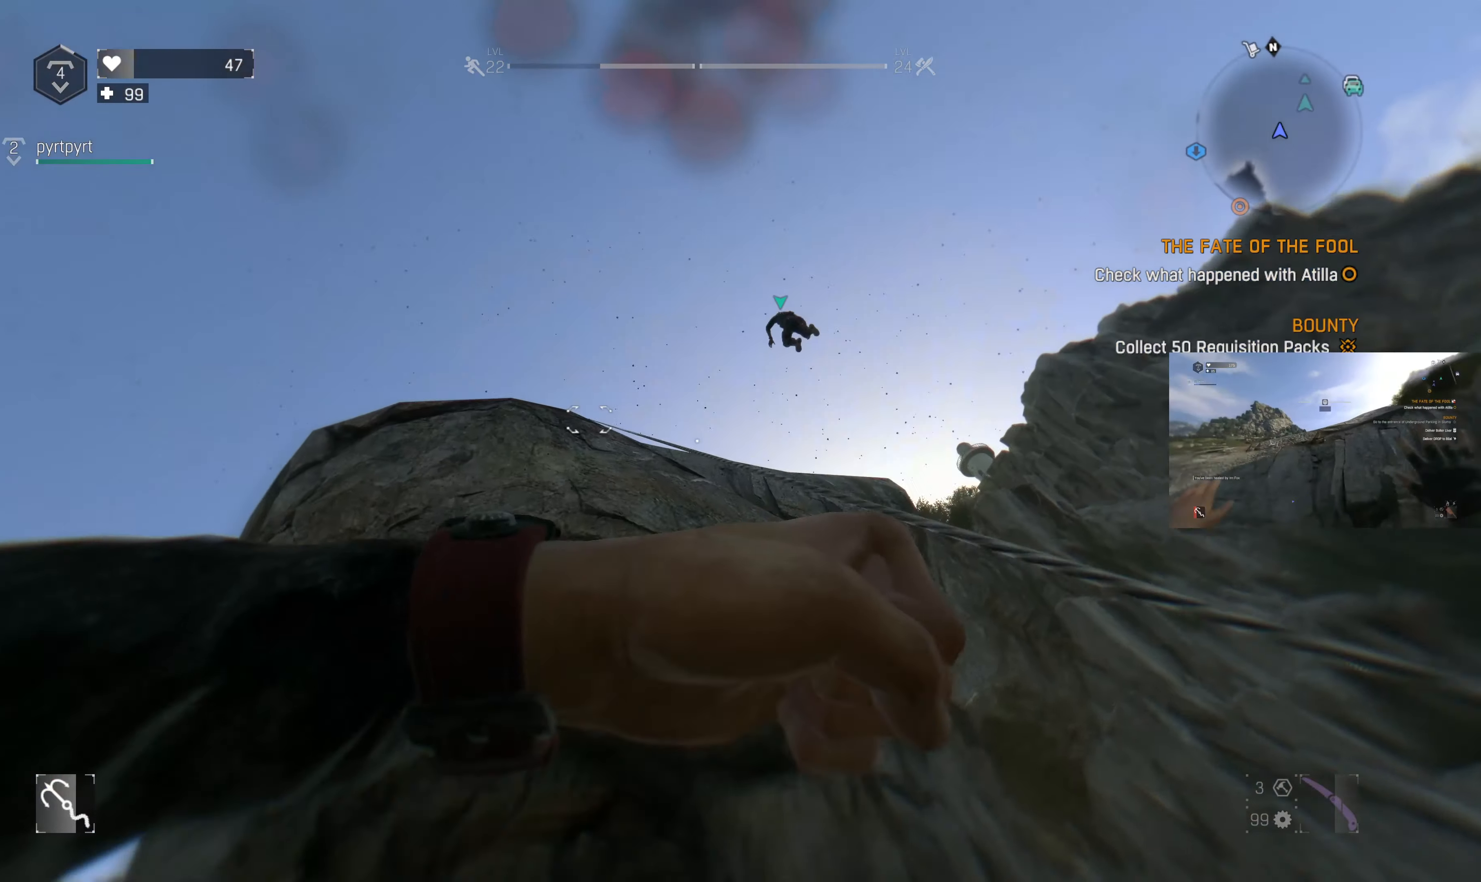
{"buttons": [], "left_stick": "center", "right_stick": "center", "events": []}
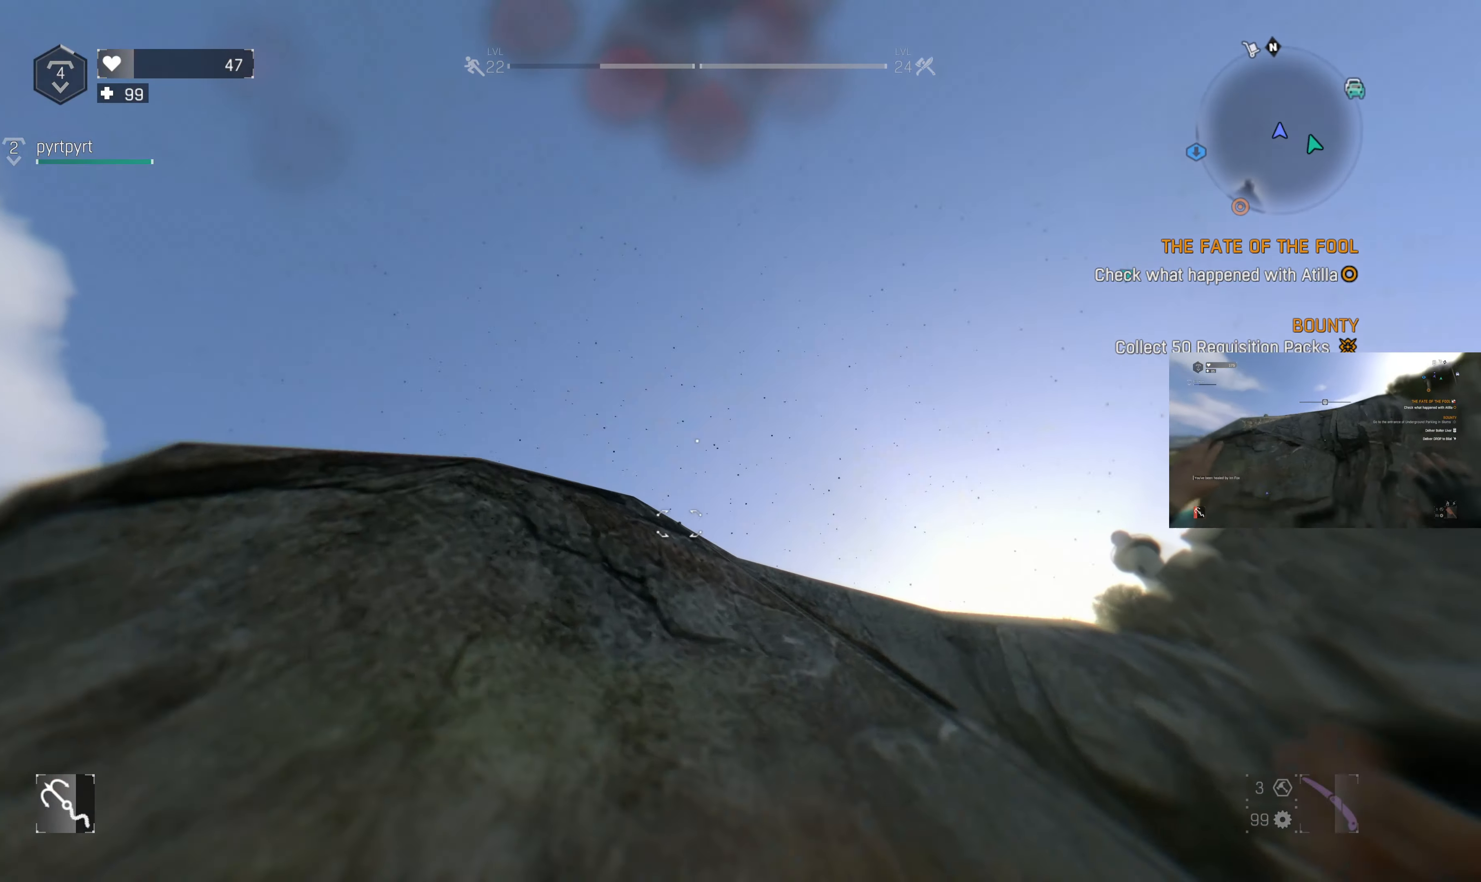
{"buttons": ["R1"], "left_stick": "up-left", "right_stick": "center", "events": [[67, "left_stick", "up-left"], [200, "R1", "down"]]}
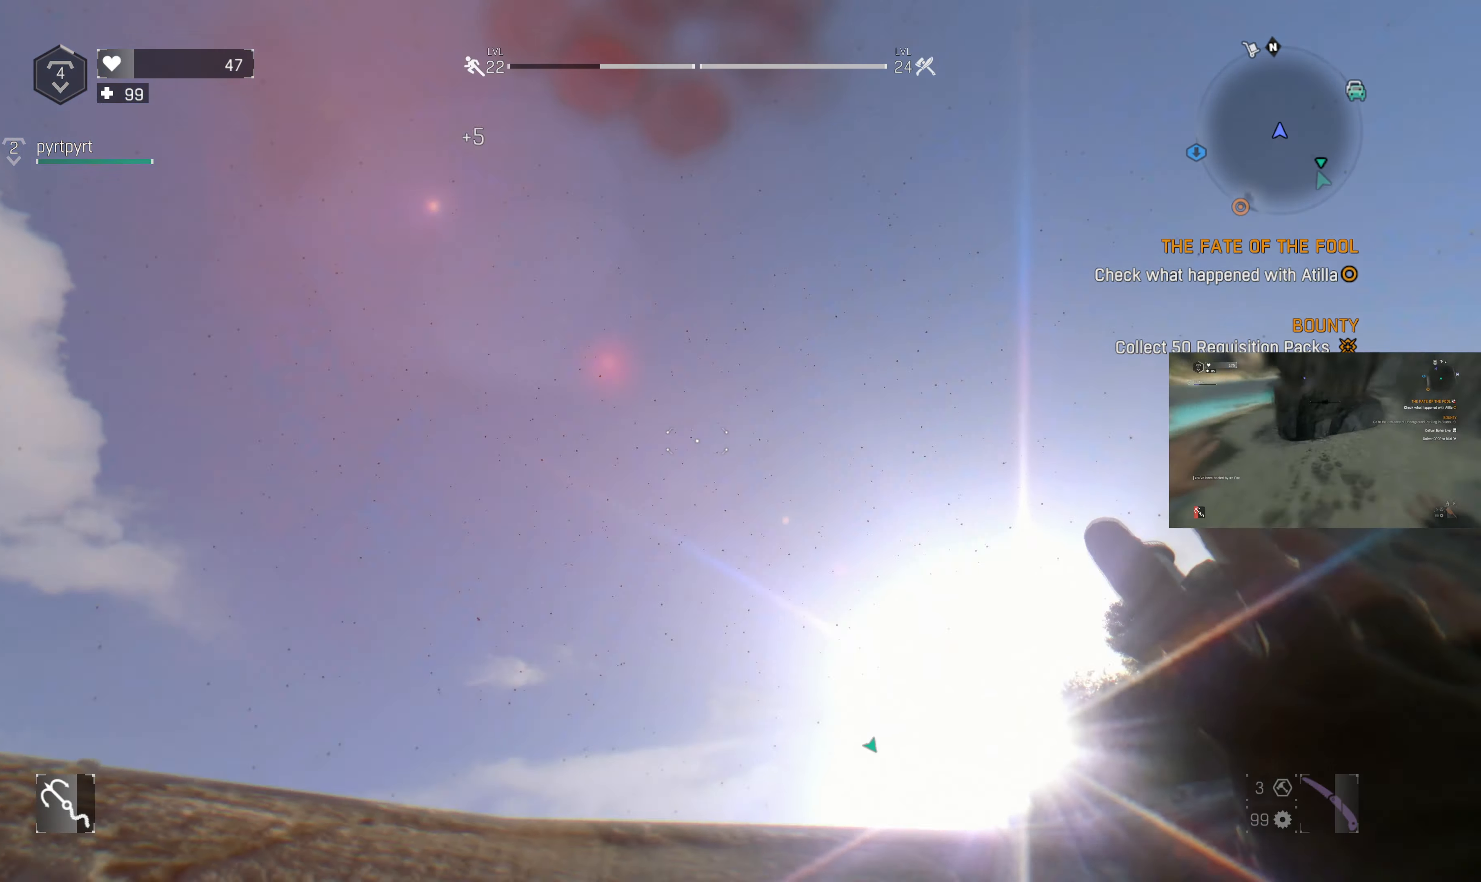
{"buttons": ["R1"], "left_stick": "up", "right_stick": "center", "events": [[467, "left_stick", "up"]]}
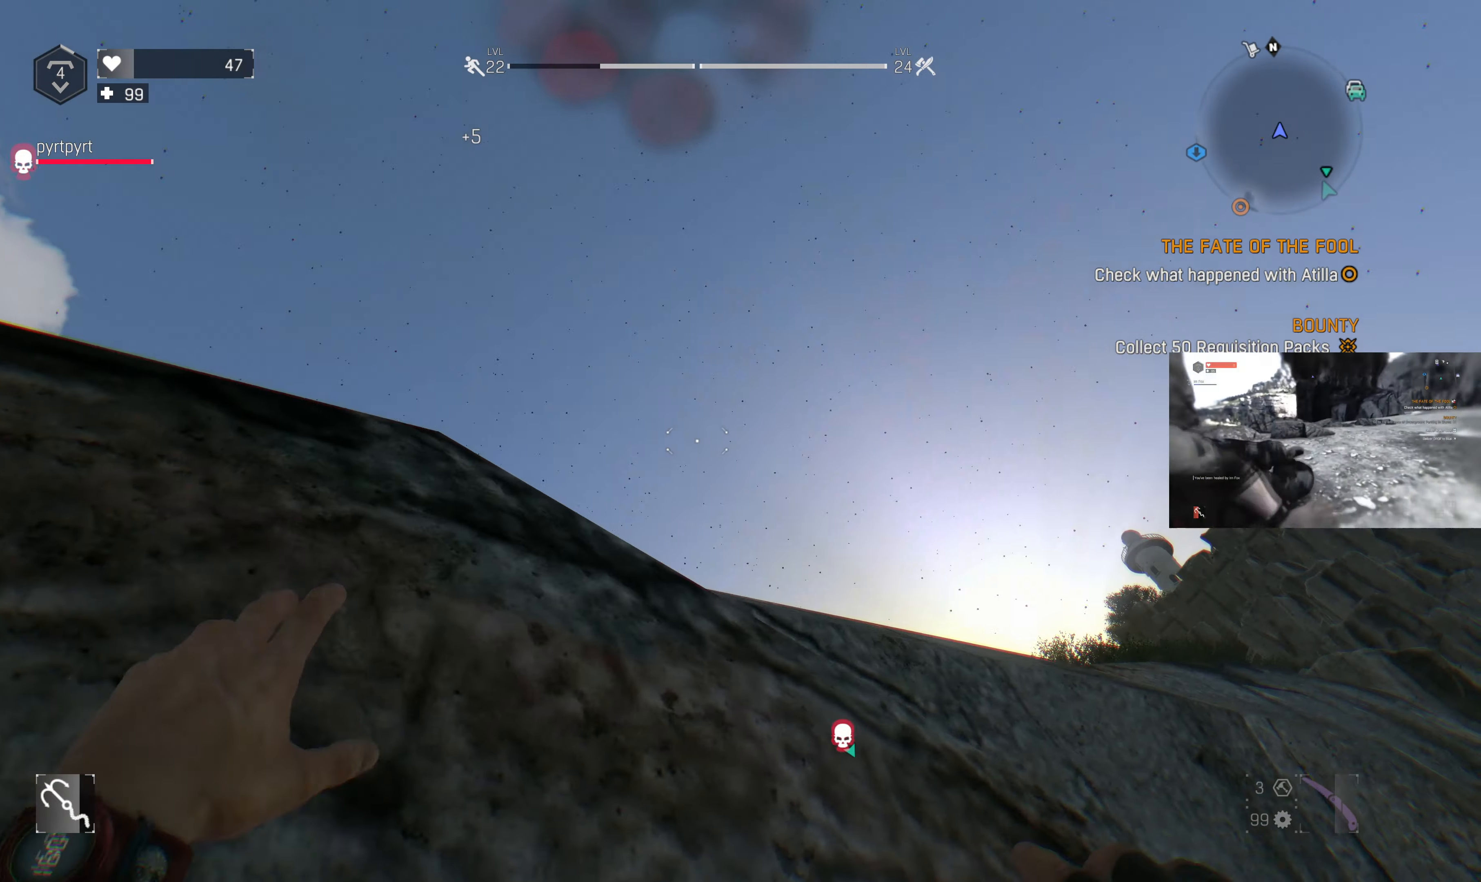
{"buttons": [], "left_stick": "up", "right_stick": "center", "events": [[434, "R1", "up"]]}
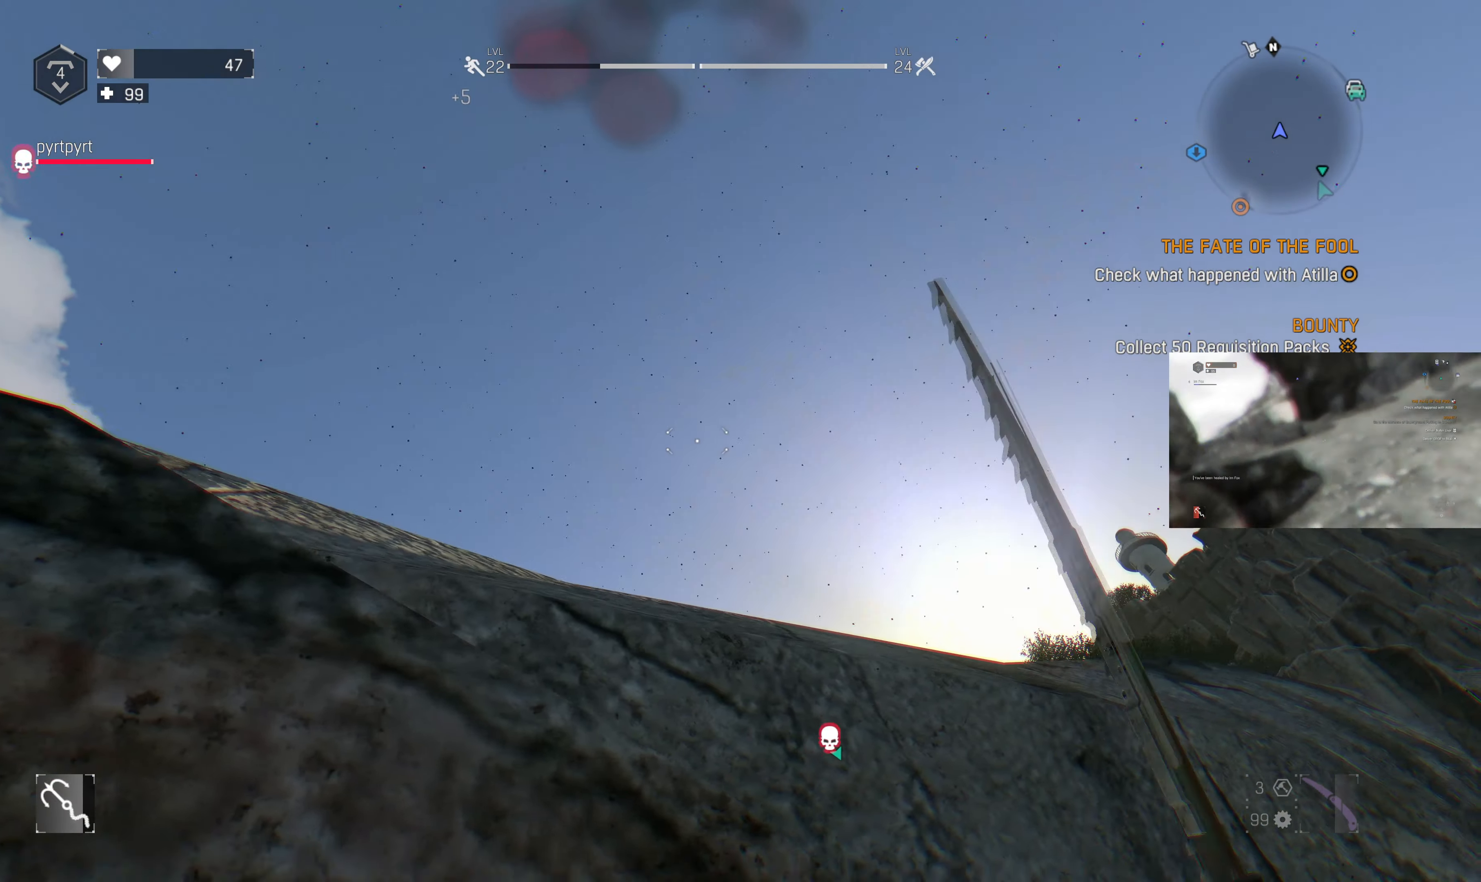
{"buttons": ["R1"], "left_stick": "up", "right_stick": "center", "events": [[200, "R1", "down"], [367, "R1", "up"], [500, "R1", "down"]]}
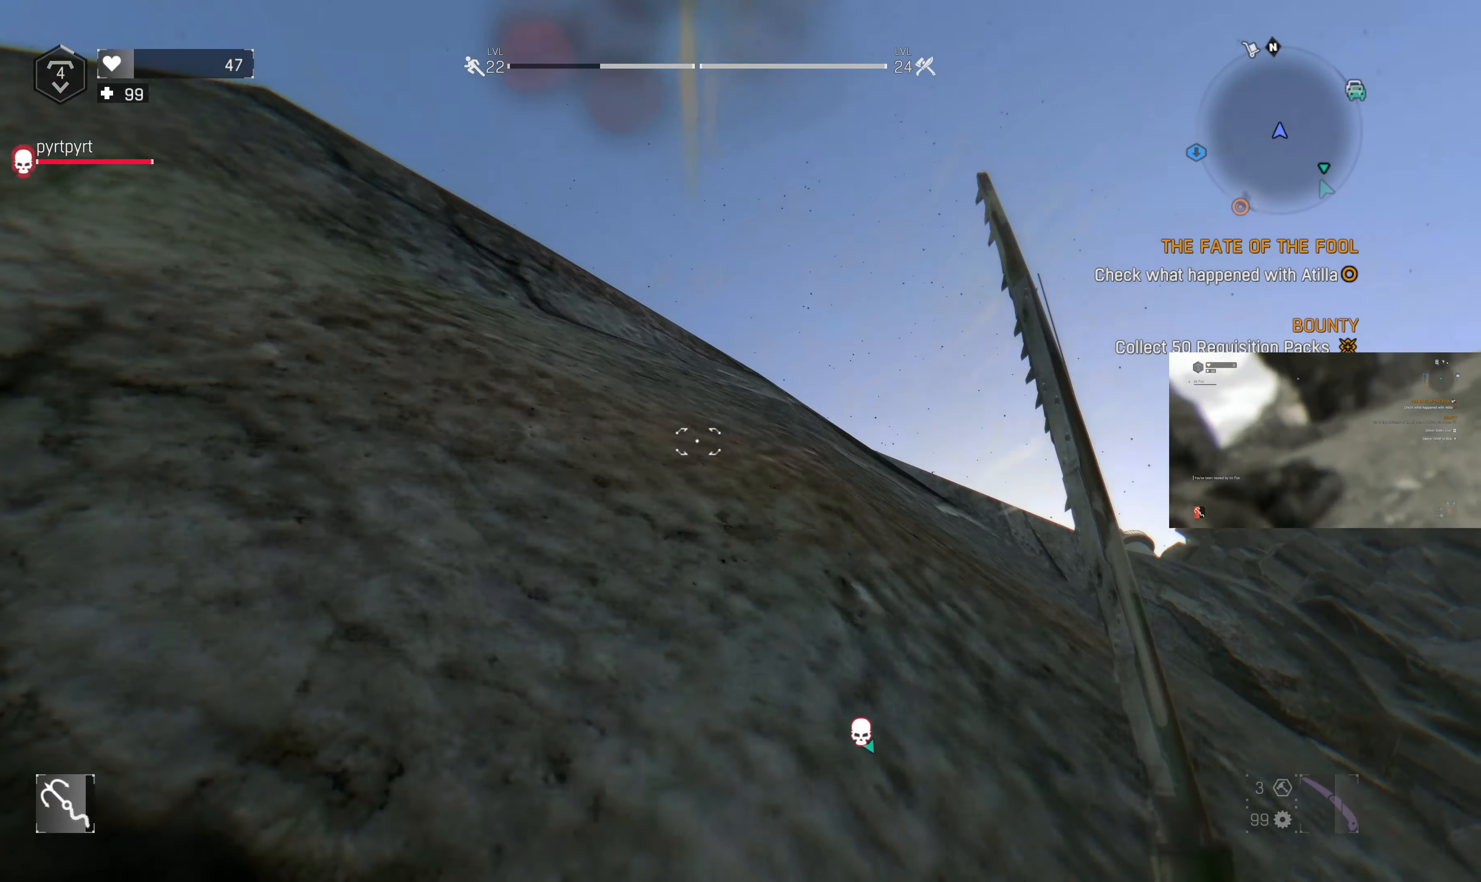
{"buttons": ["R1"], "left_stick": "up-left", "right_stick": "up-right", "events": [[100, "R1", "up"], [234, "right_stick", "up-right"], [300, "R1", "down"], [334, "left_stick", "up-left"]]}
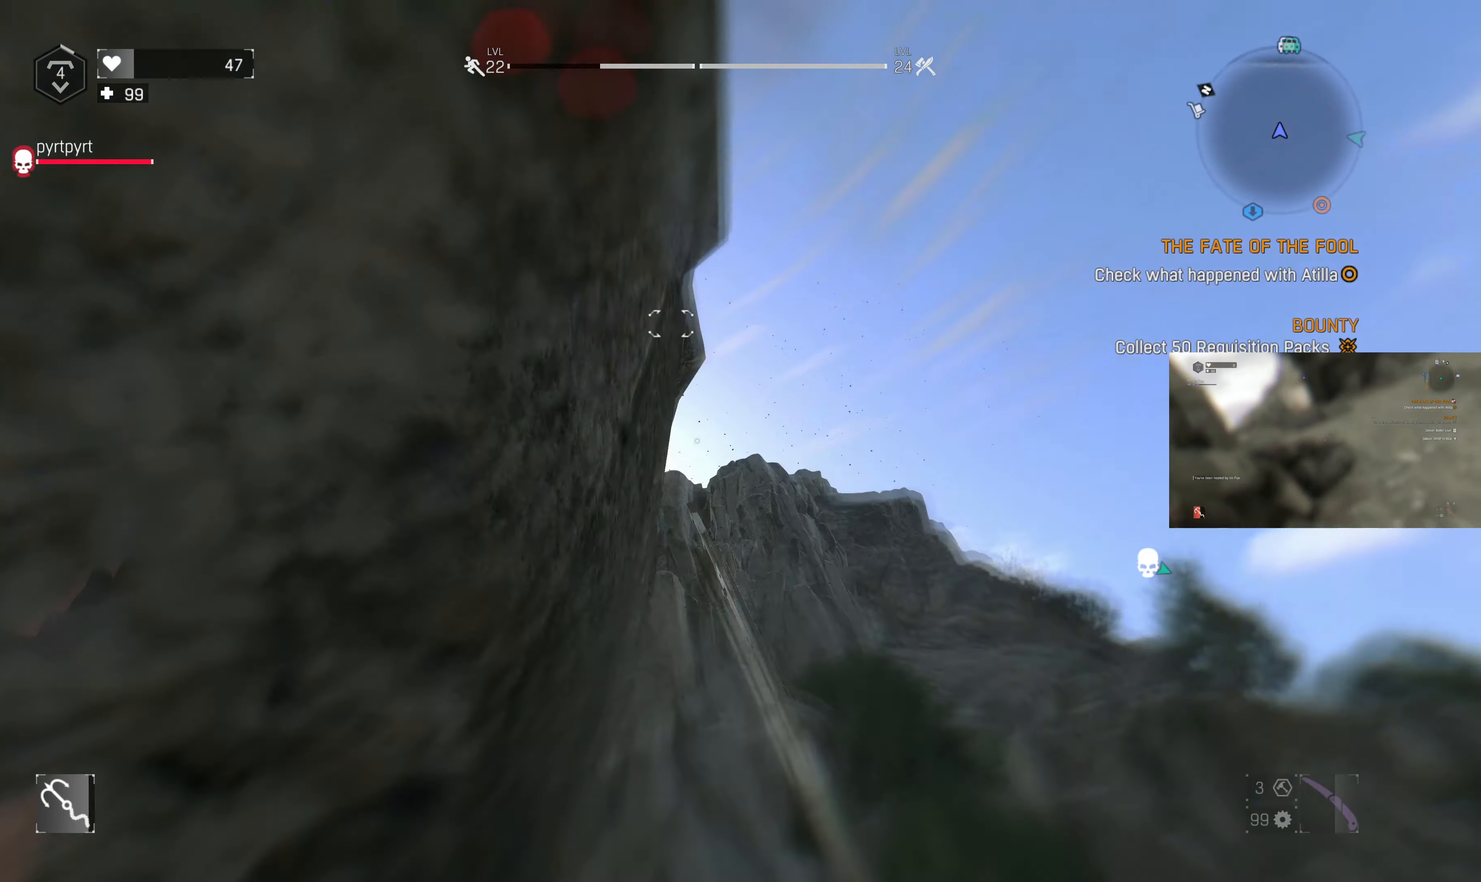
{"buttons": [], "left_stick": "center", "right_stick": "up-right", "events": [[134, "left_stick", "center"], [167, "R1", "up"]]}
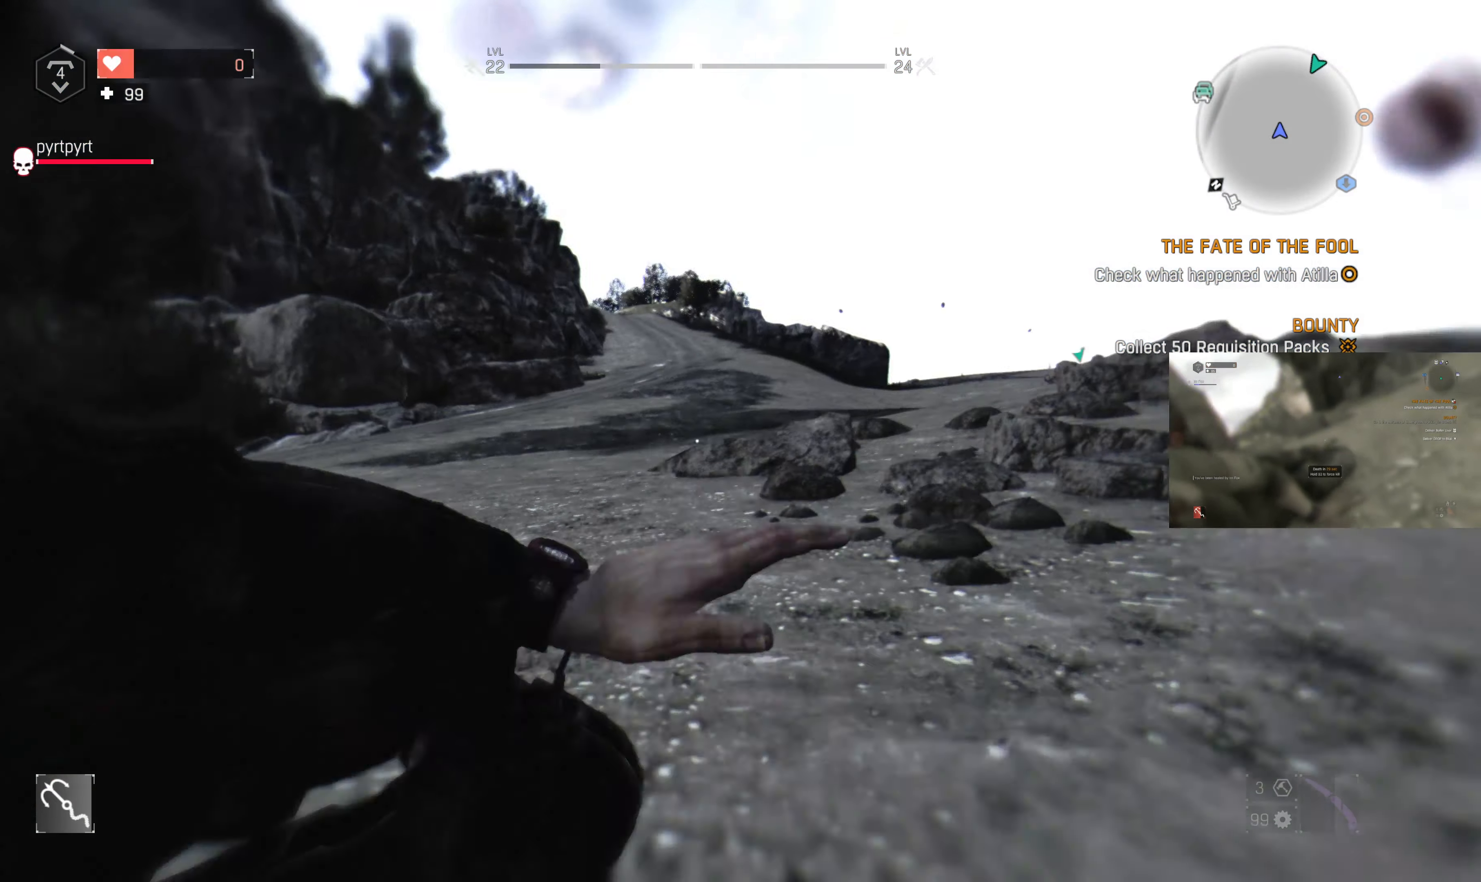
{"buttons": [], "left_stick": "center", "right_stick": "center", "events": [[134, "right_stick", "up"], [334, "right_stick", "center"]]}